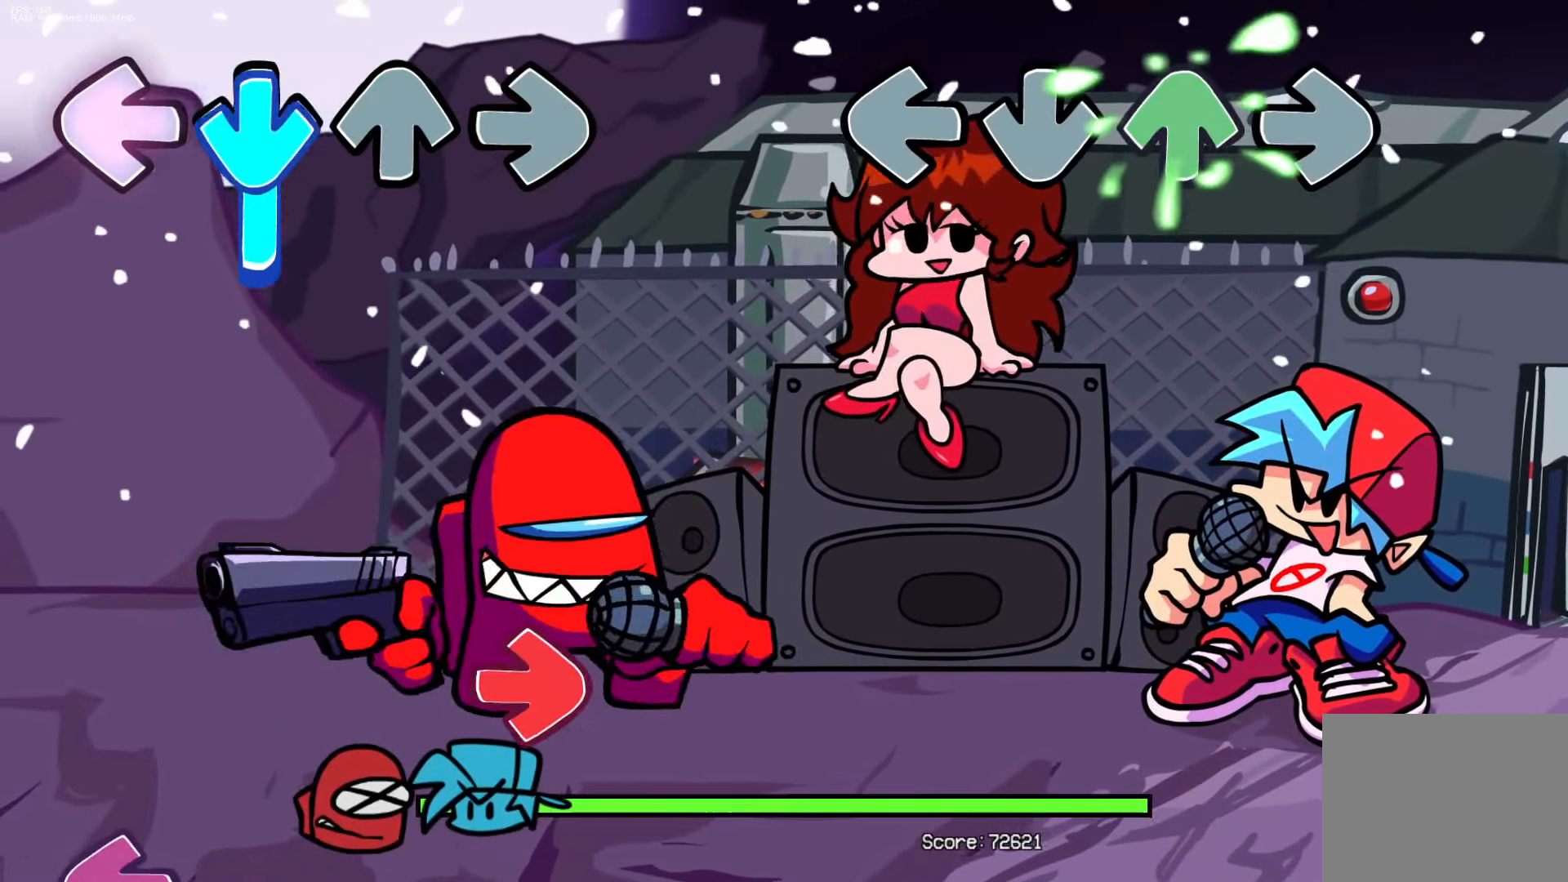
Gameplay with a controller (PlayStation layout); each line is a JSON object with the inputs held at the frame after it. "events" lists button and stick changes between this image and that frame as [ms after this image, input, new state], when the widget could be followed in between. Not read: left_stick right_stick.
{"buttons": [], "events": [[267, "DPAD_UP", "up"]]}
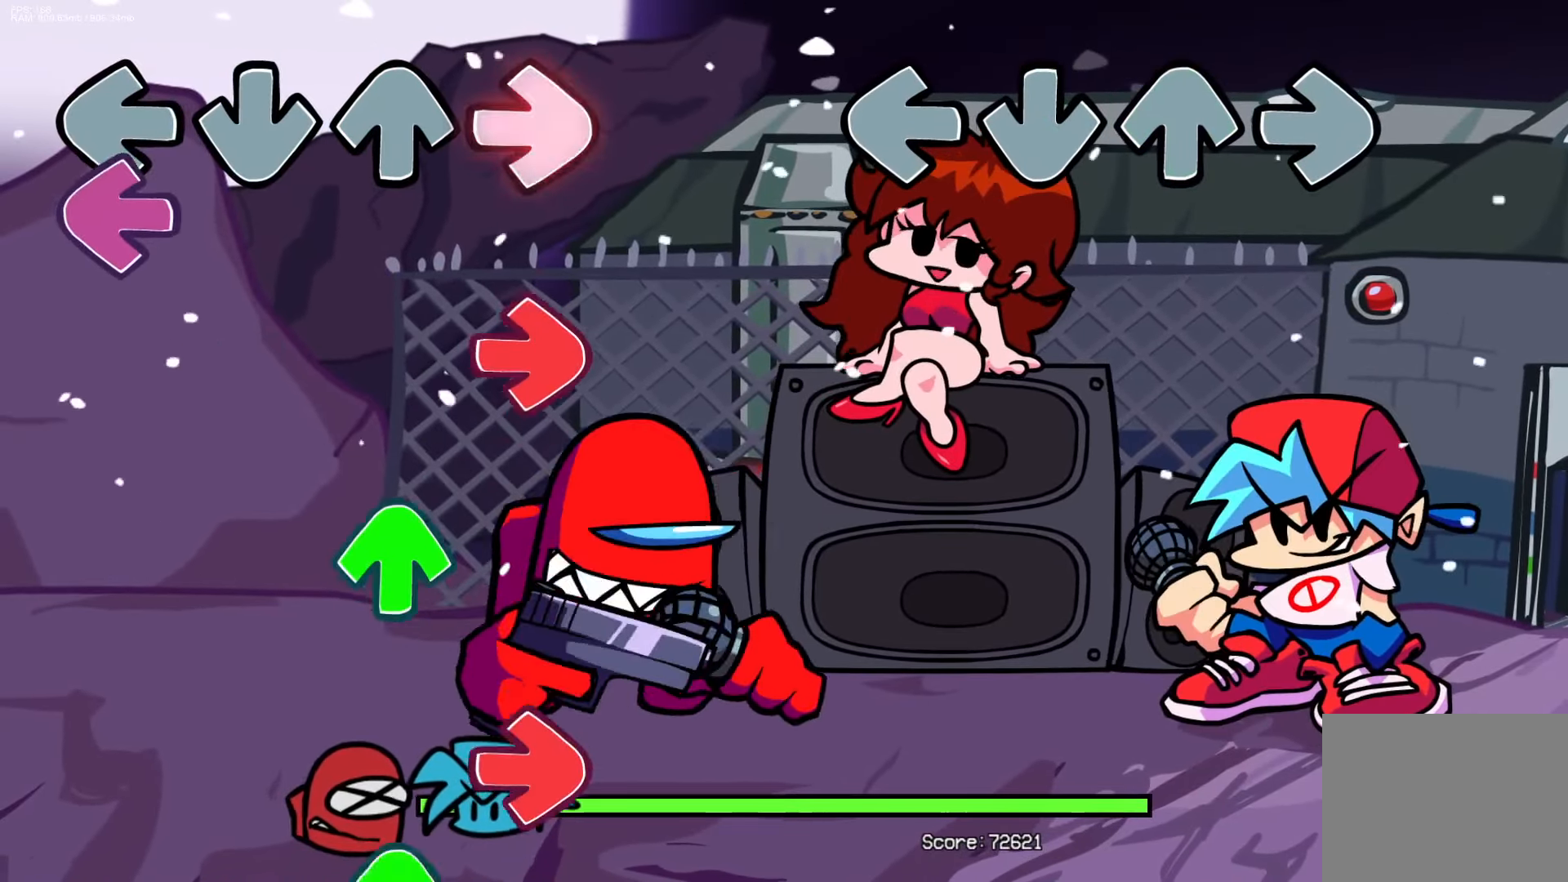
{"buttons": [], "events": []}
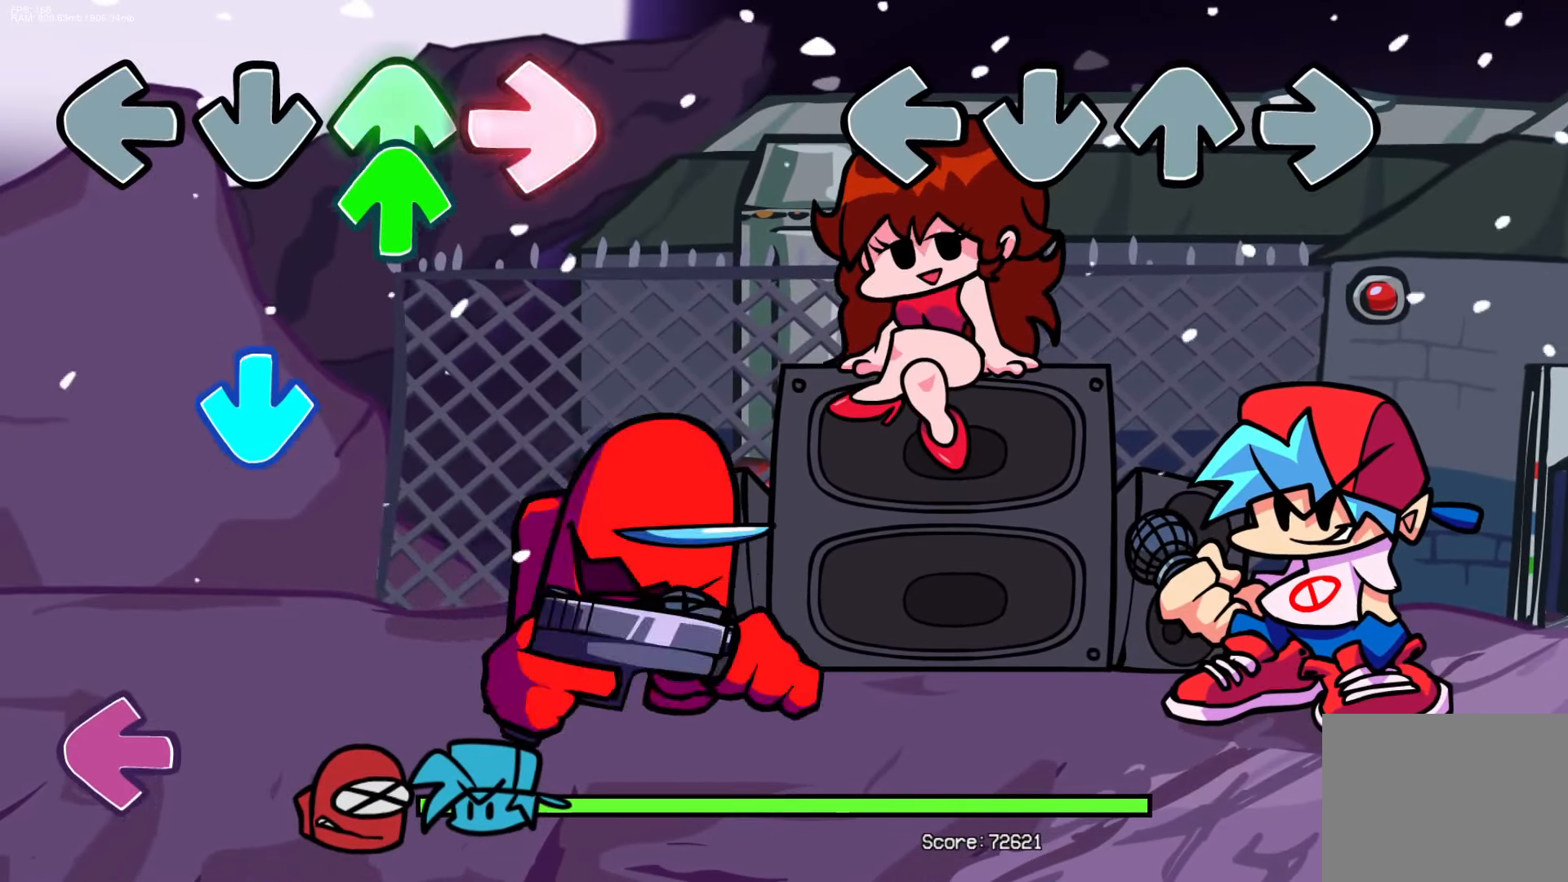
{"buttons": [], "events": []}
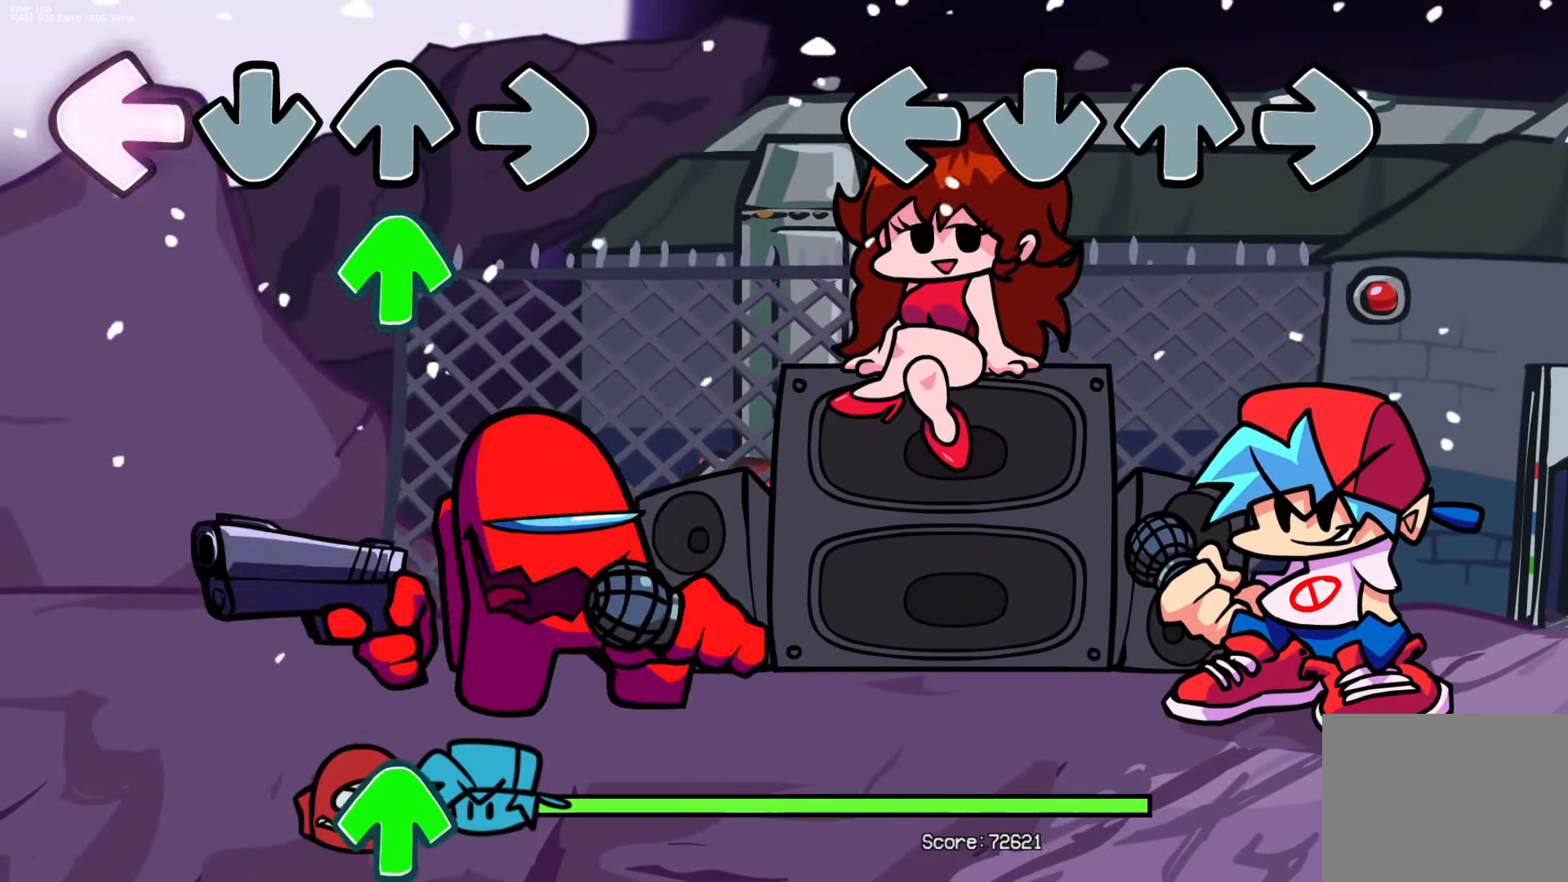
{"buttons": [], "events": []}
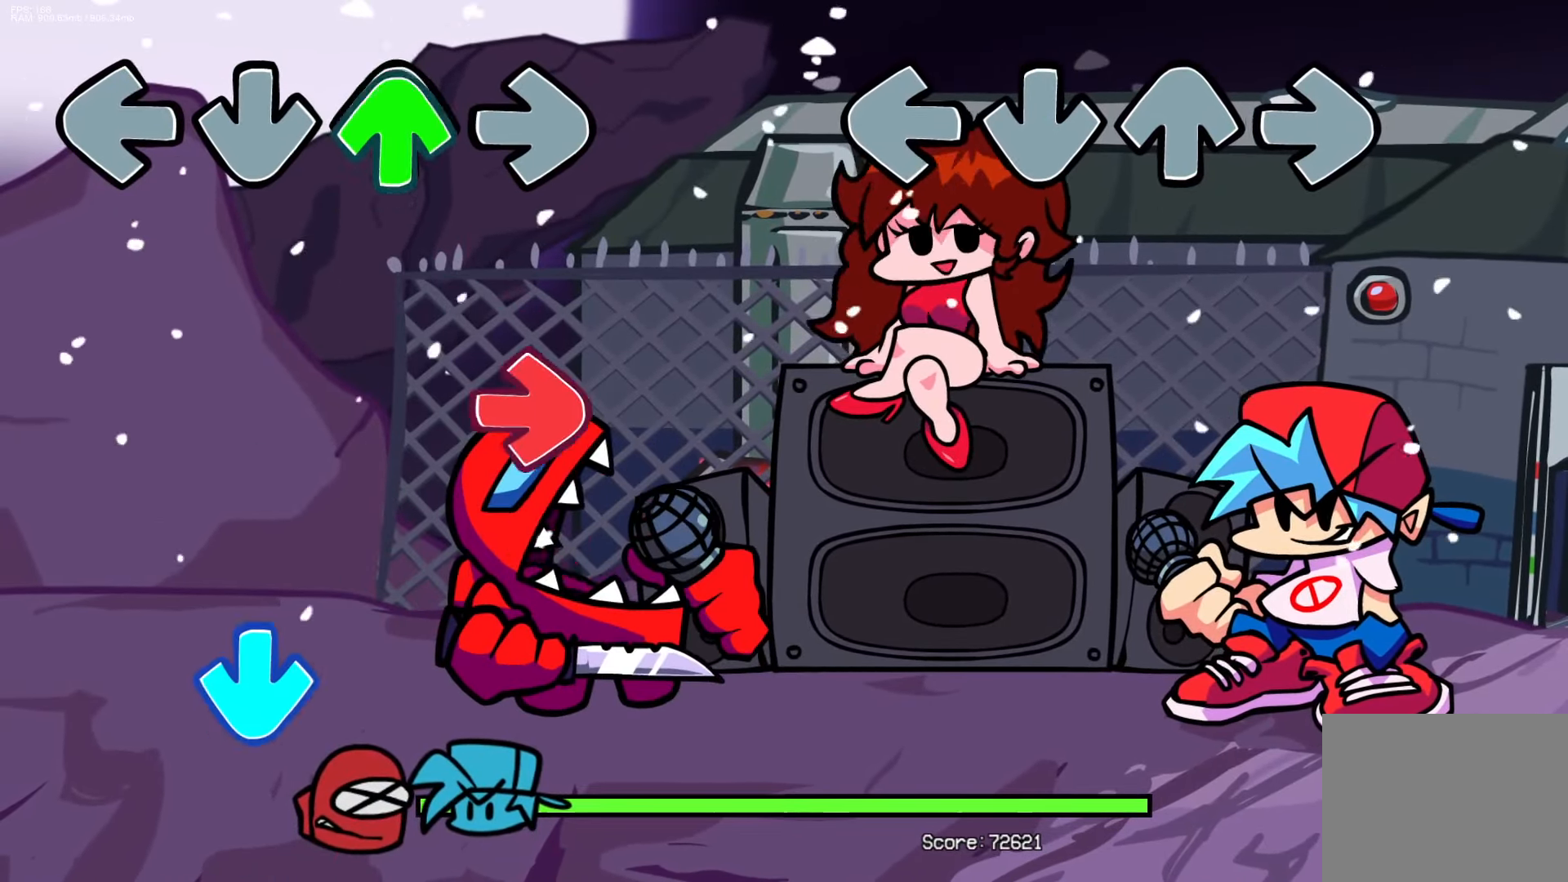
{"buttons": [], "events": []}
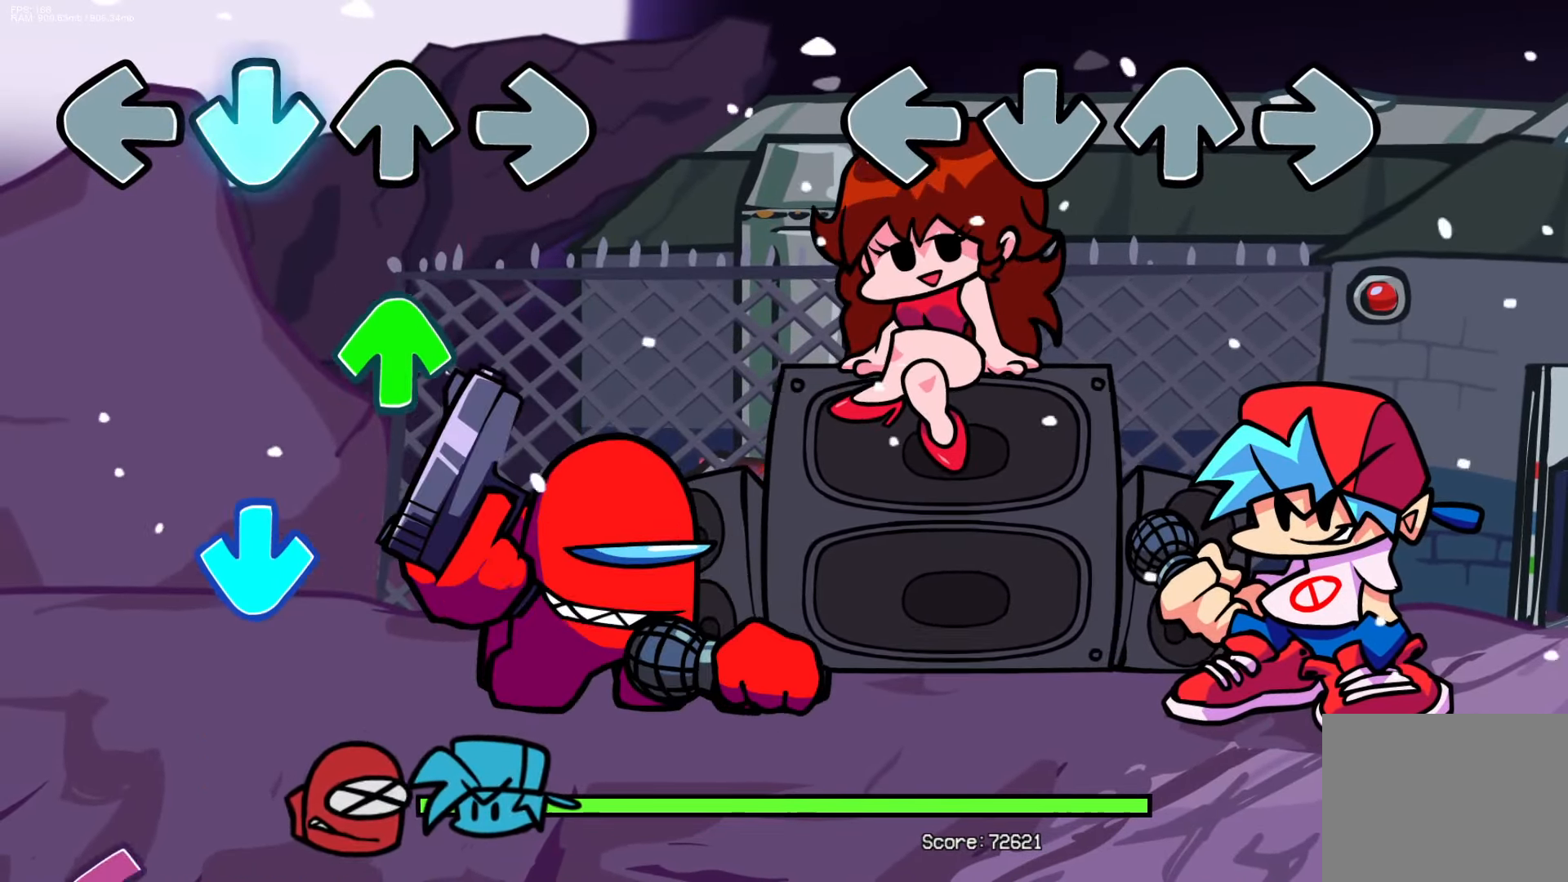
{"buttons": [], "events": []}
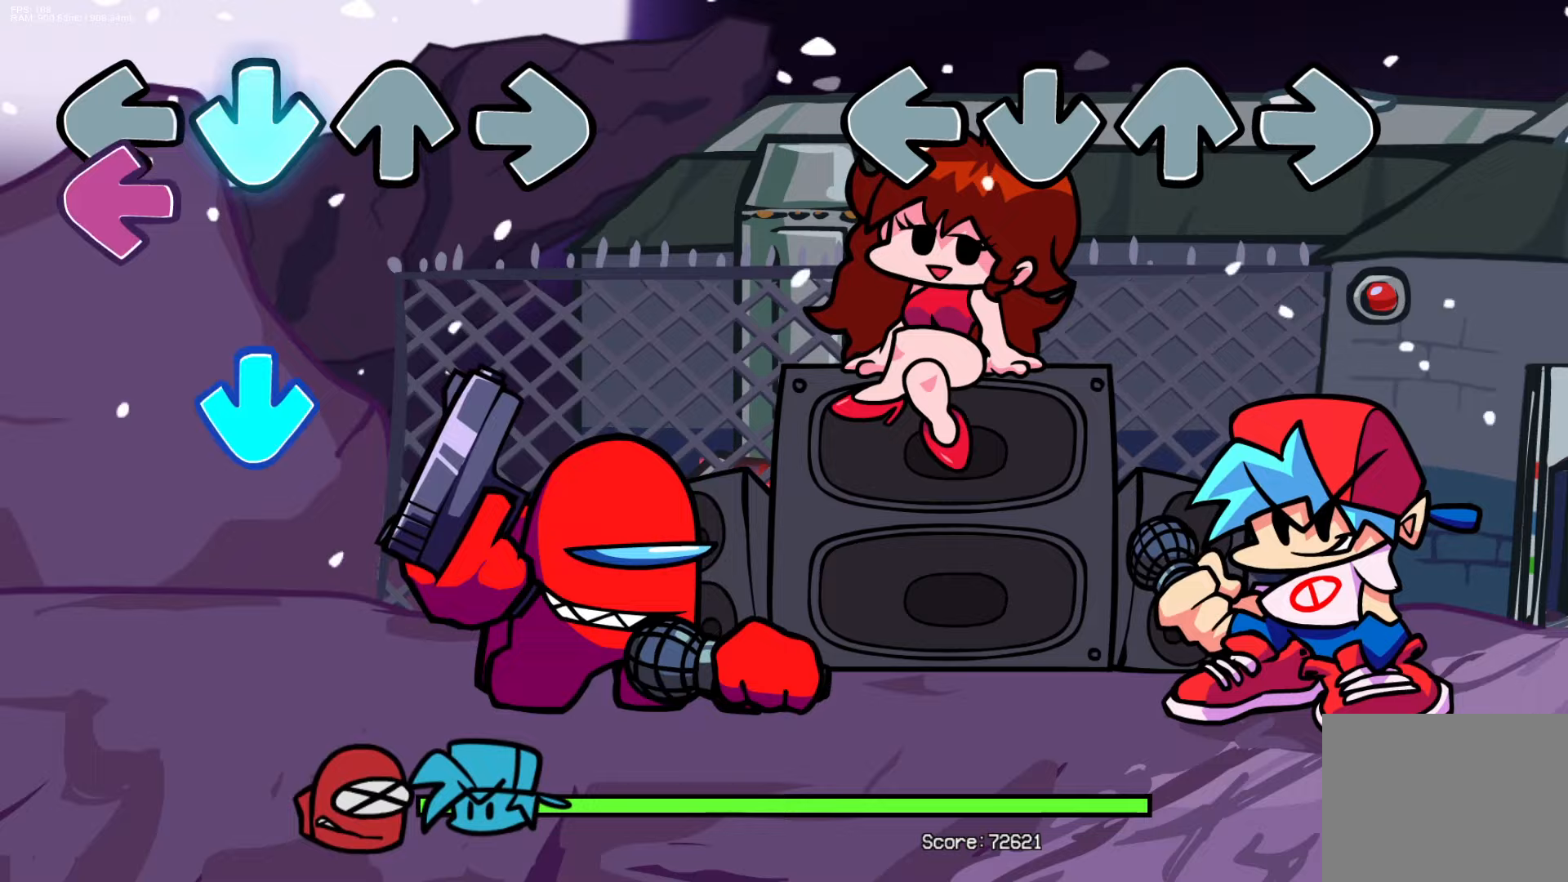
{"buttons": [], "events": []}
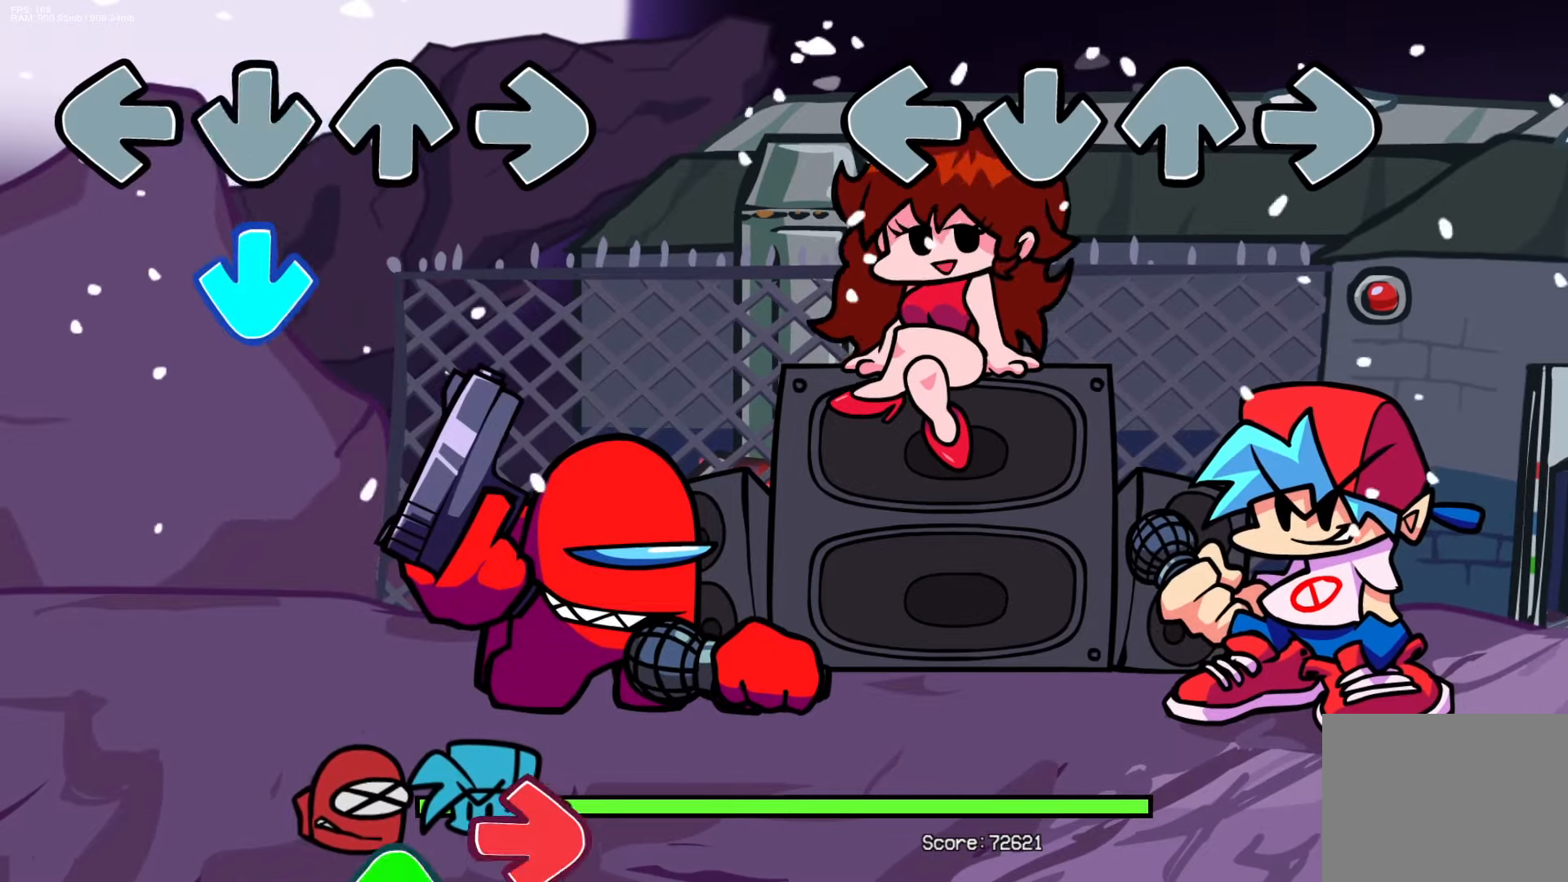
{"buttons": [], "events": []}
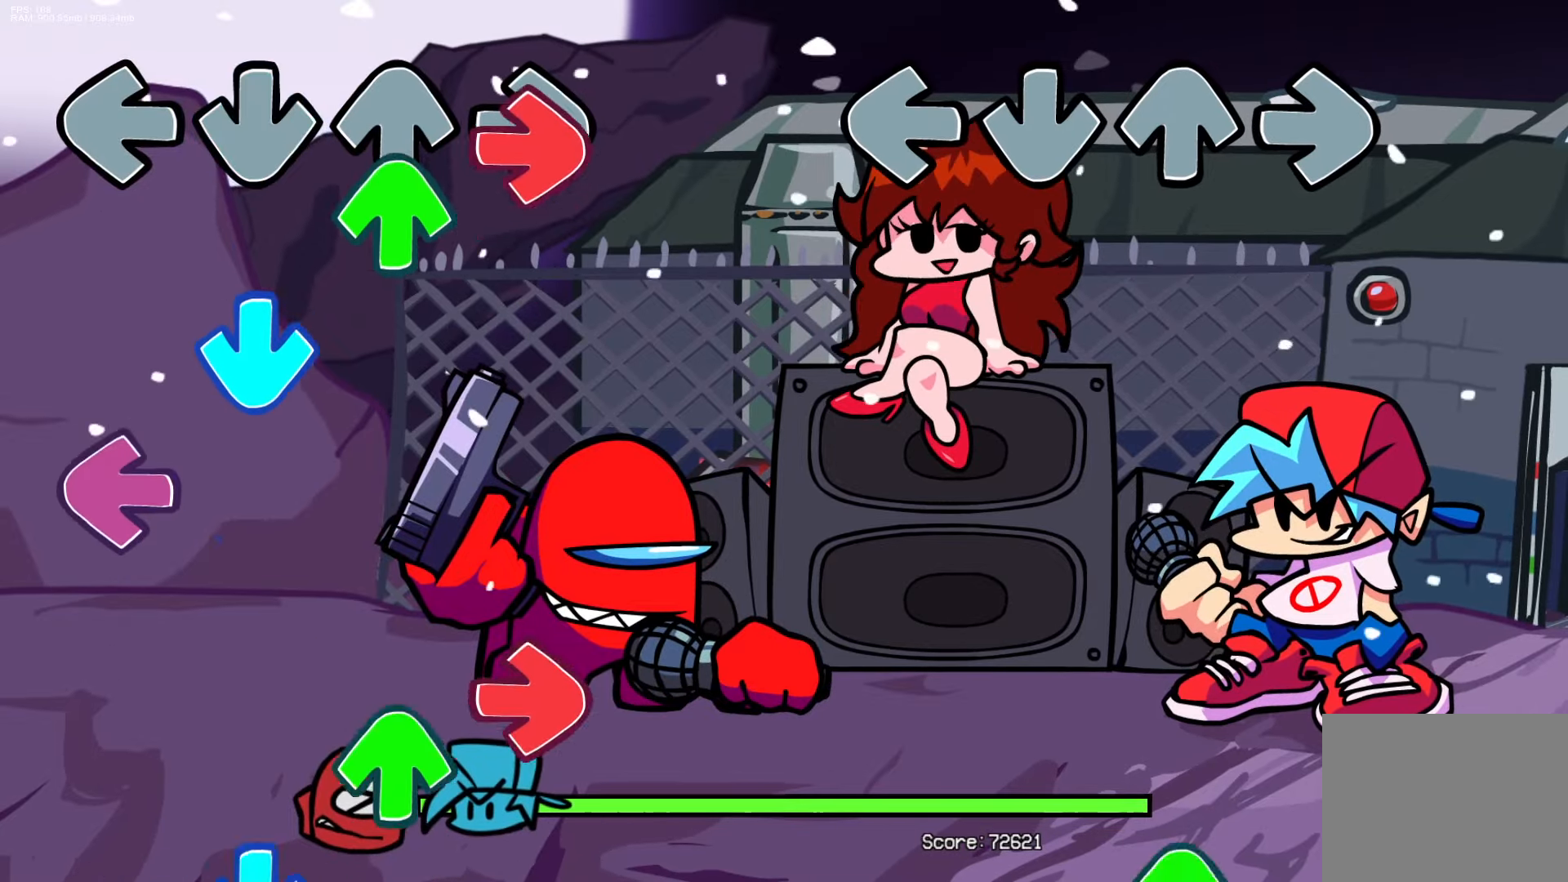
{"buttons": [], "events": []}
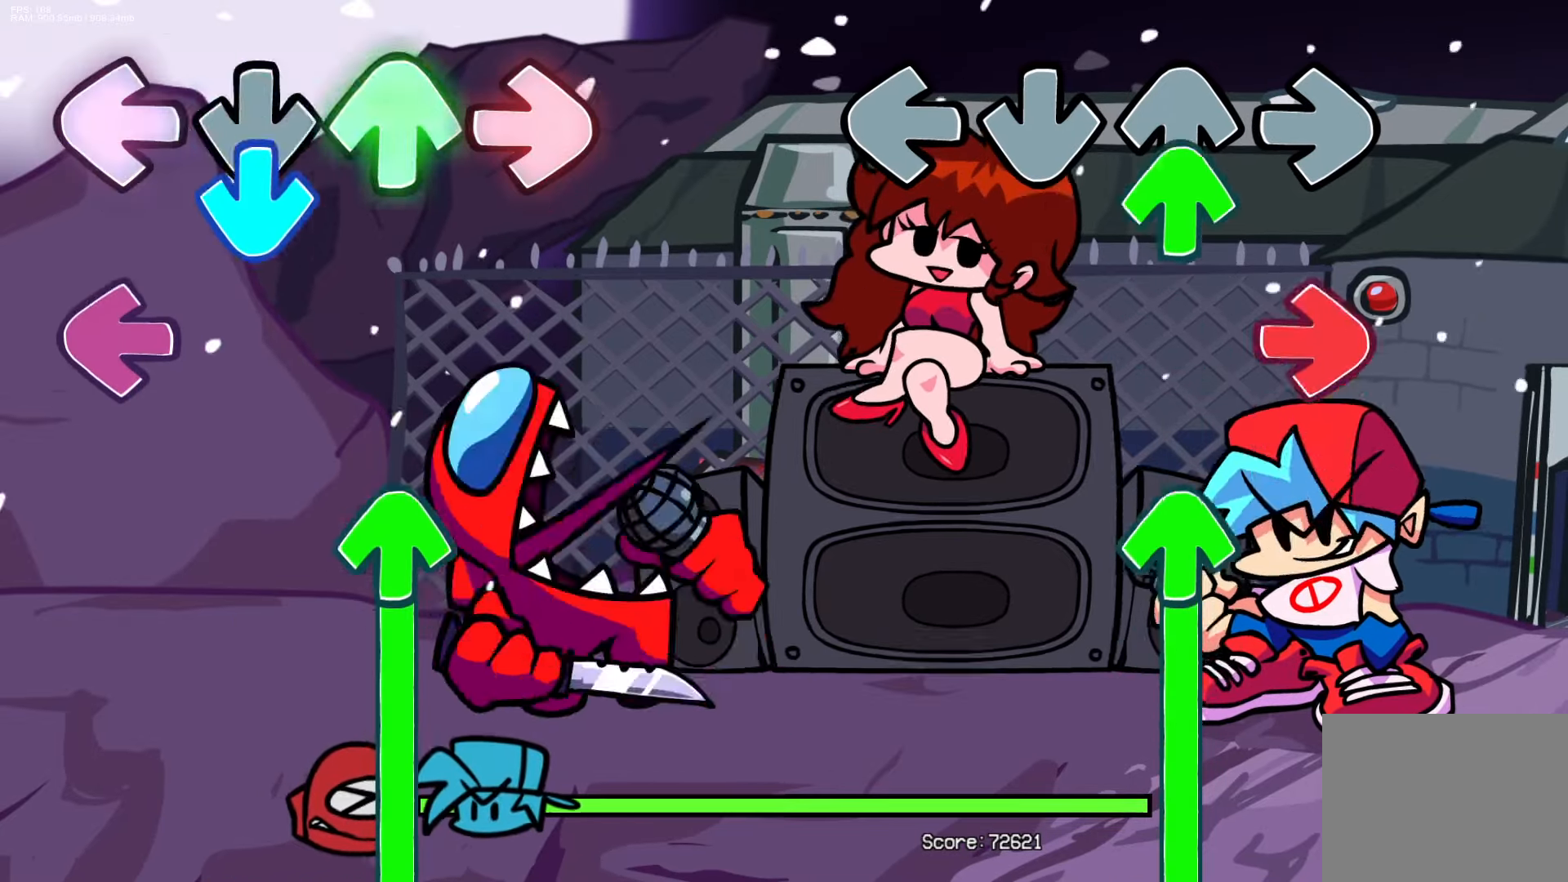
{"buttons": ["DPAD_UP"], "events": [[133, "DPAD_UP", "down"], [133, "R1", "down"], [267, "DPAD_UP", "up"], [317, "R1", "up"], [333, "DPAD_UP", "down"]]}
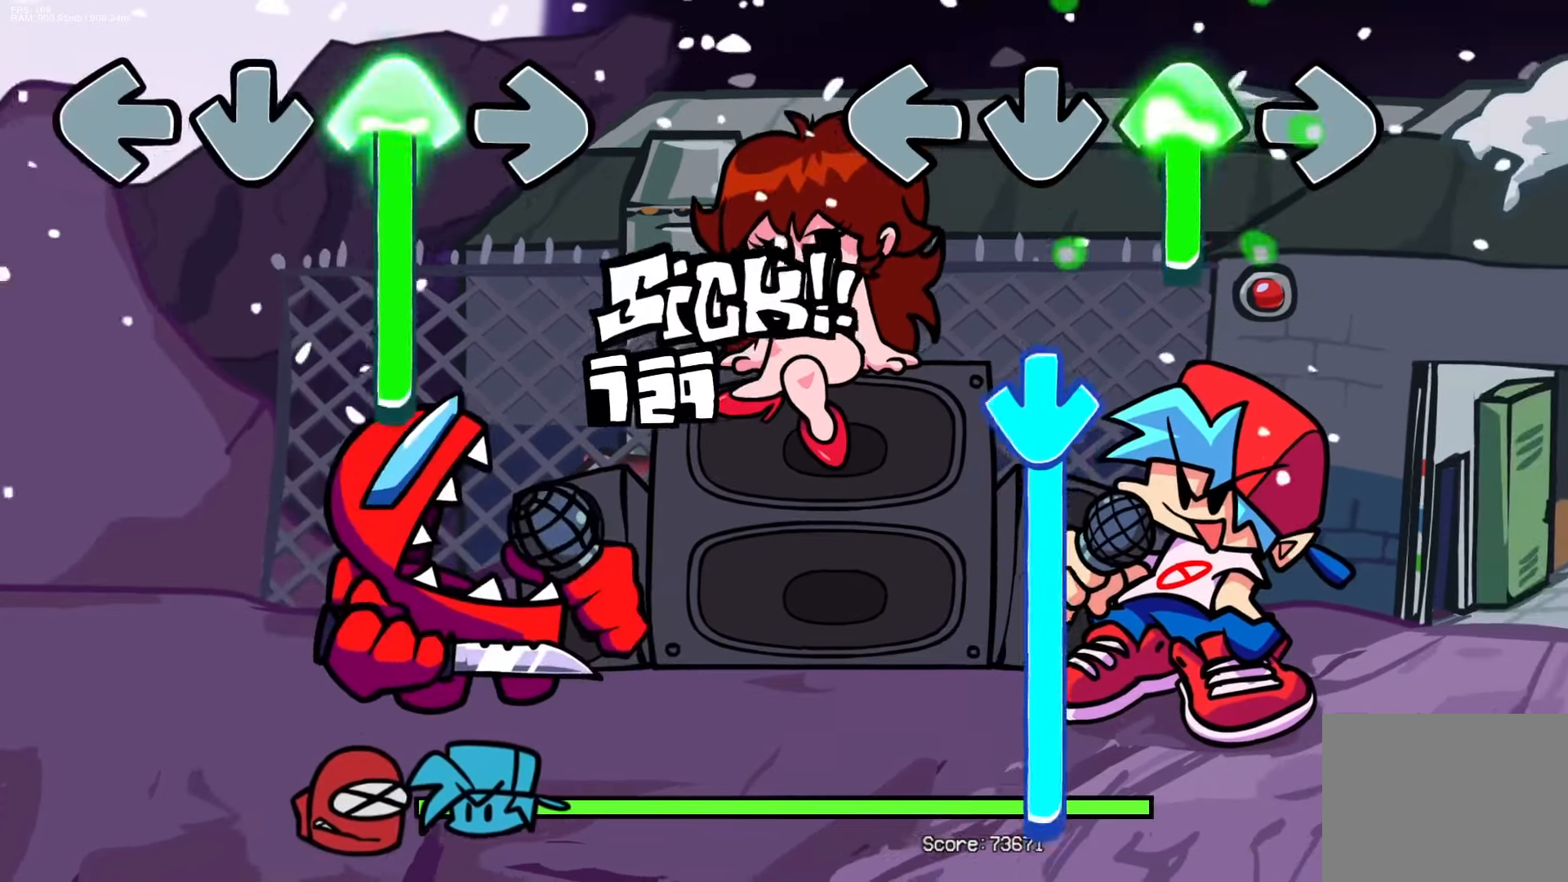
{"buttons": ["CROSS"], "events": [[217, "CROSS", "down"], [317, "DPAD_UP", "up"]]}
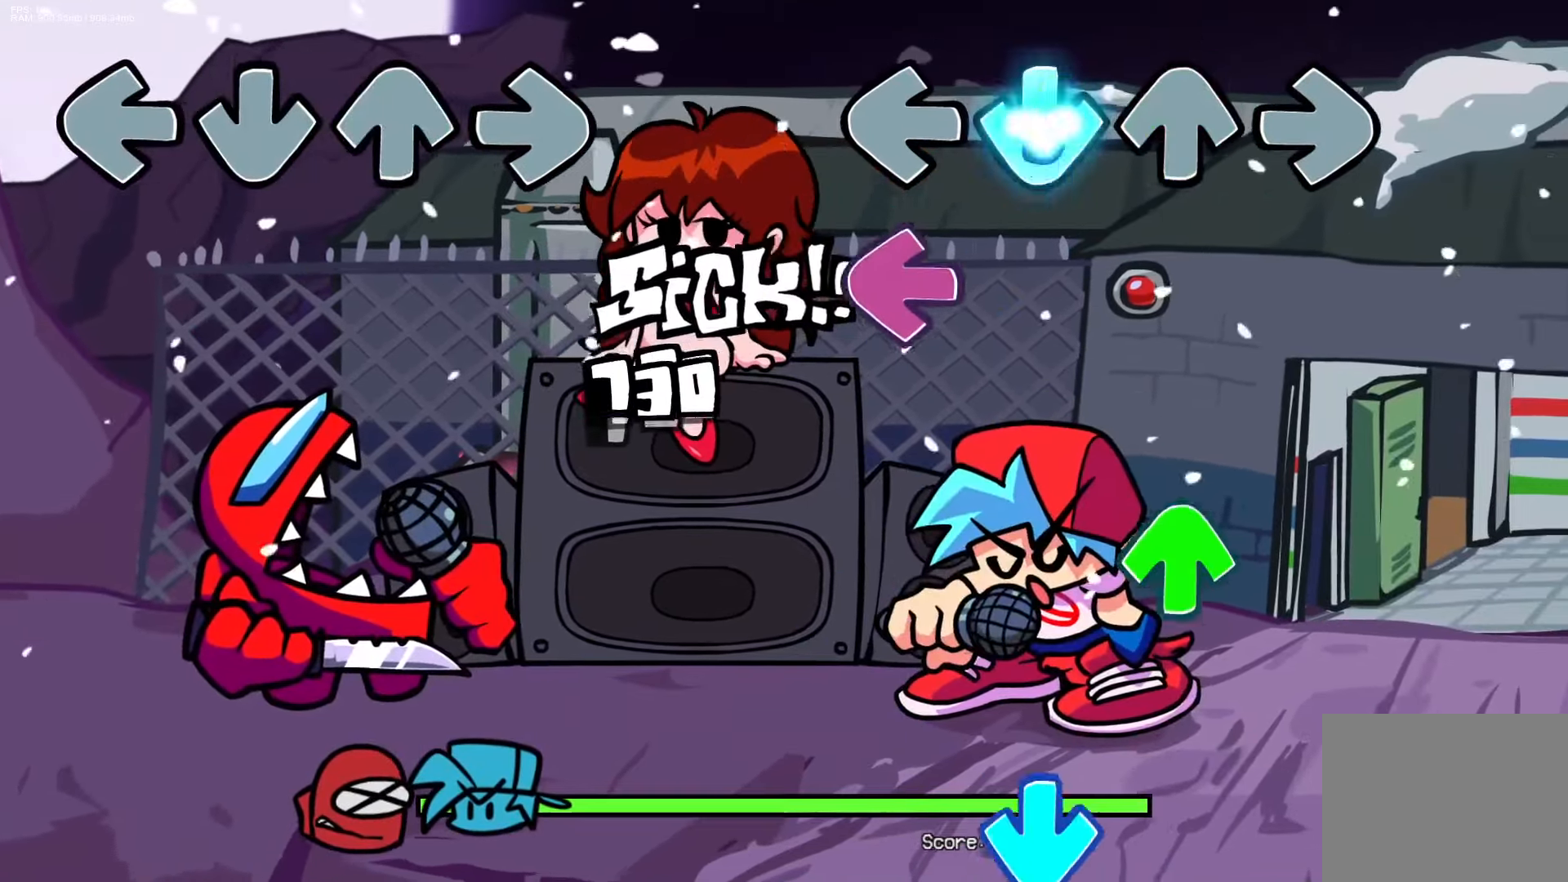
{"buttons": [], "events": [[150, "L1", "down"], [200, "CROSS", "up"], [283, "L1", "up"], [317, "DPAD_UP", "down"], [467, "DPAD_UP", "up"]]}
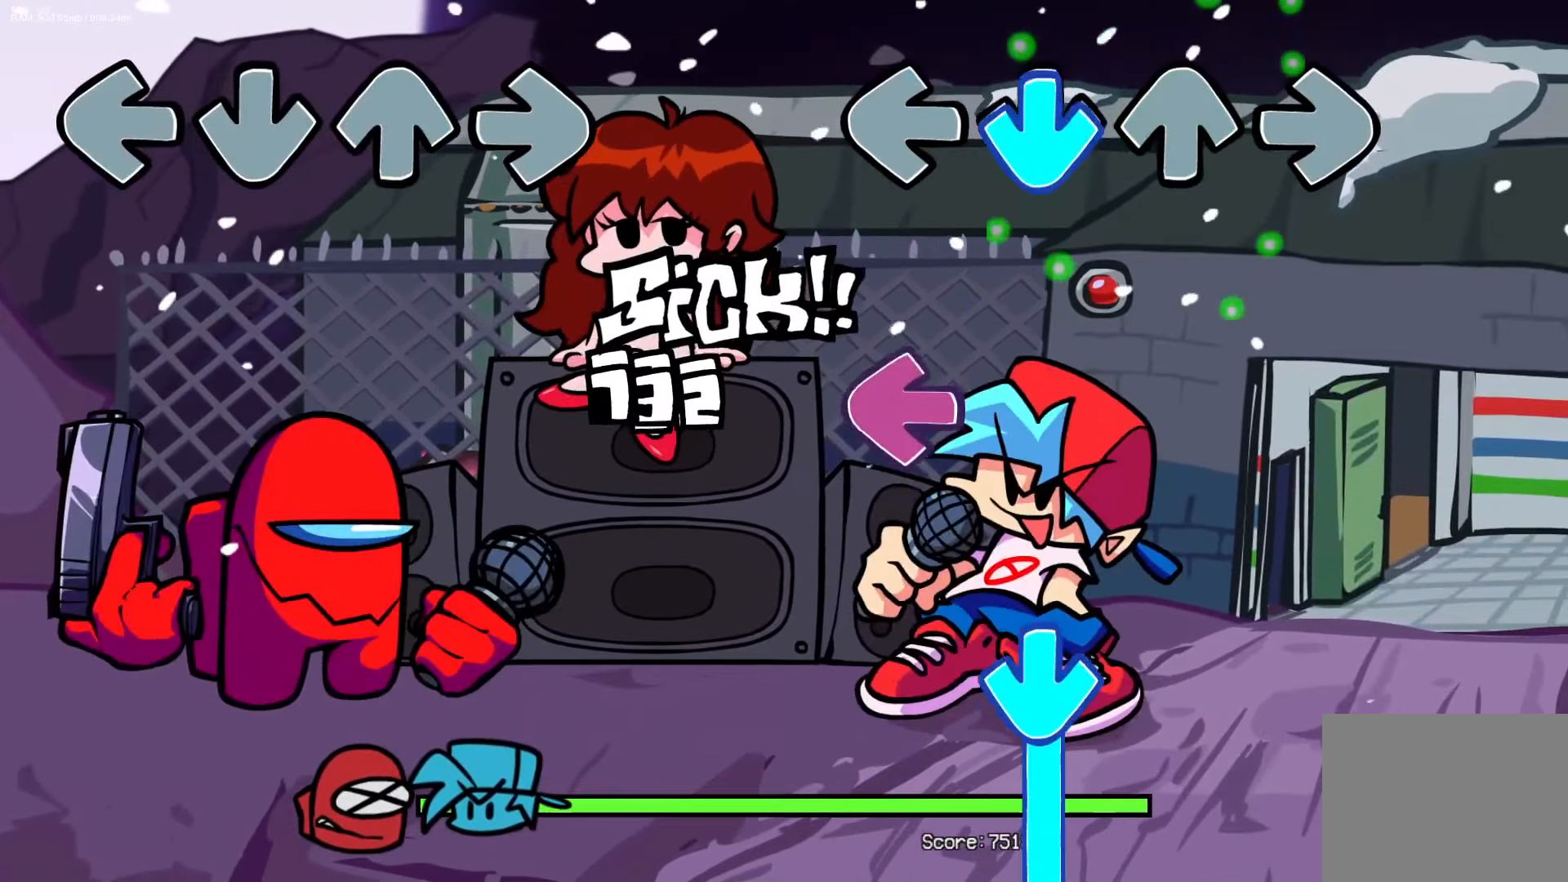
{"buttons": ["CROSS"], "events": [[17, "CROSS", "down"], [200, "CROSS", "up"], [233, "L1", "down"], [417, "CROSS", "down"], [417, "L1", "up"]]}
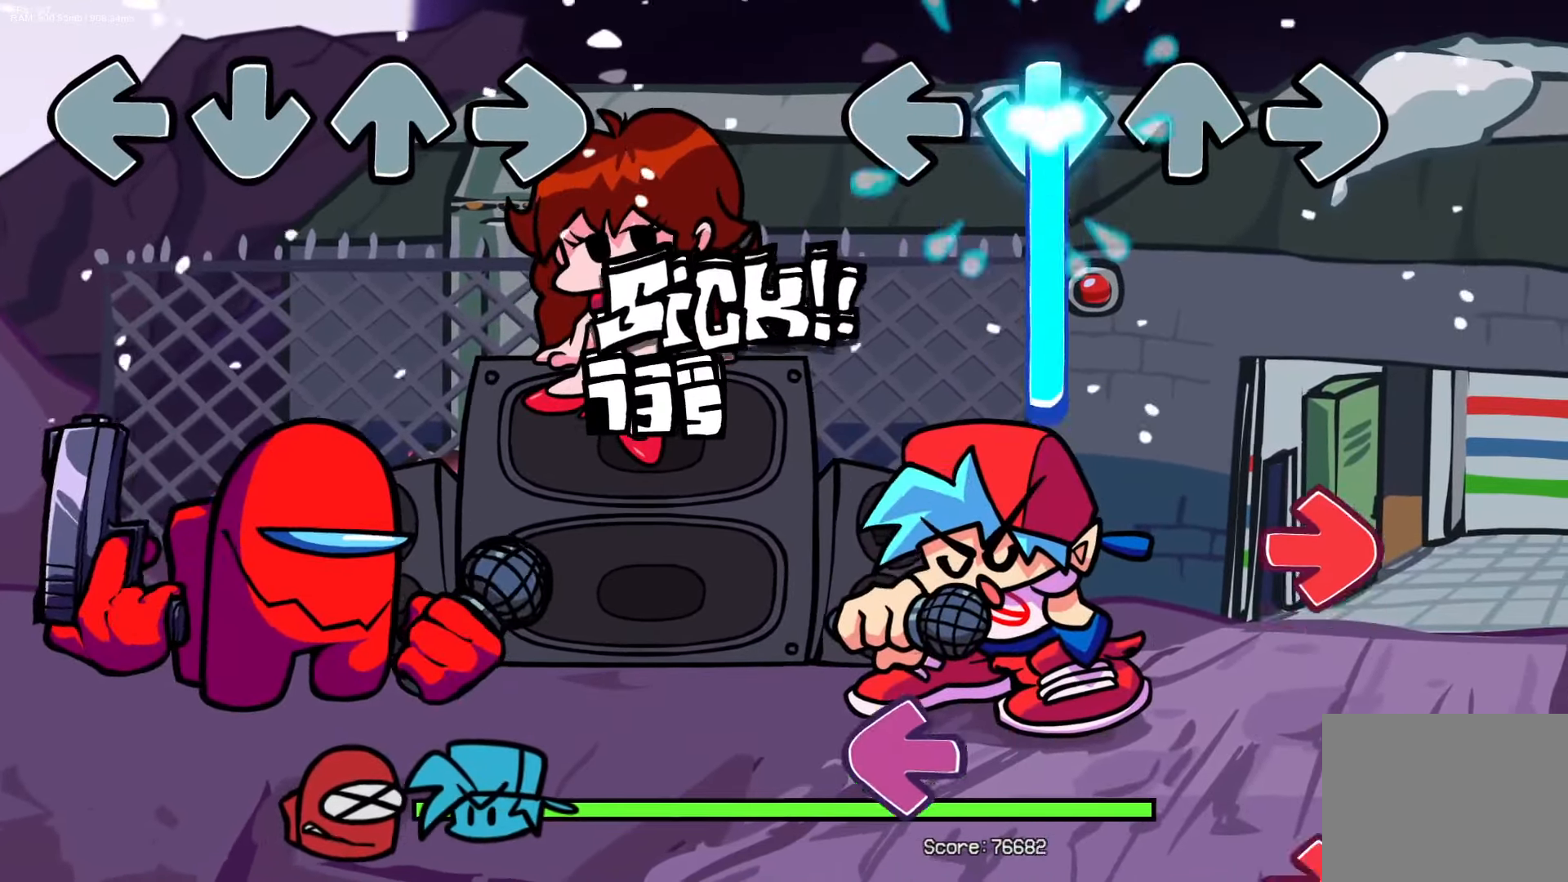
{"buttons": ["L1"], "events": [[300, "R1", "down"], [383, "CROSS", "up"], [433, "R1", "up"], [467, "L1", "down"]]}
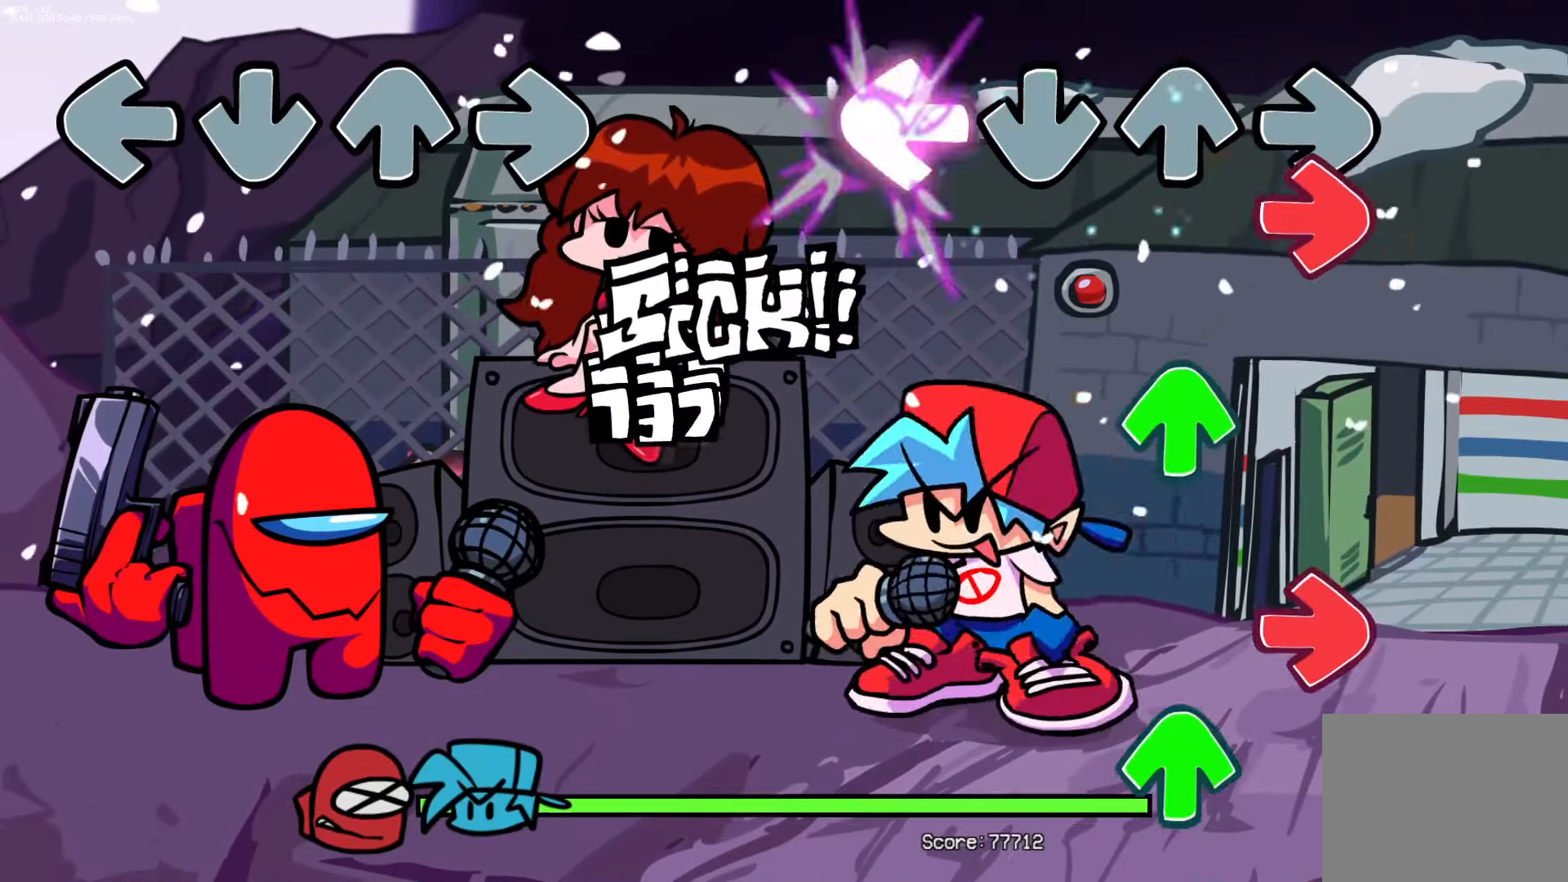
{"buttons": ["R1", "DPAD_UP"], "events": [[67, "L1", "up"], [67, "R1", "down"], [200, "DPAD_UP", "down"], [200, "R1", "up"], [317, "DPAD_UP", "up"], [350, "R1", "down"], [450, "DPAD_UP", "down"]]}
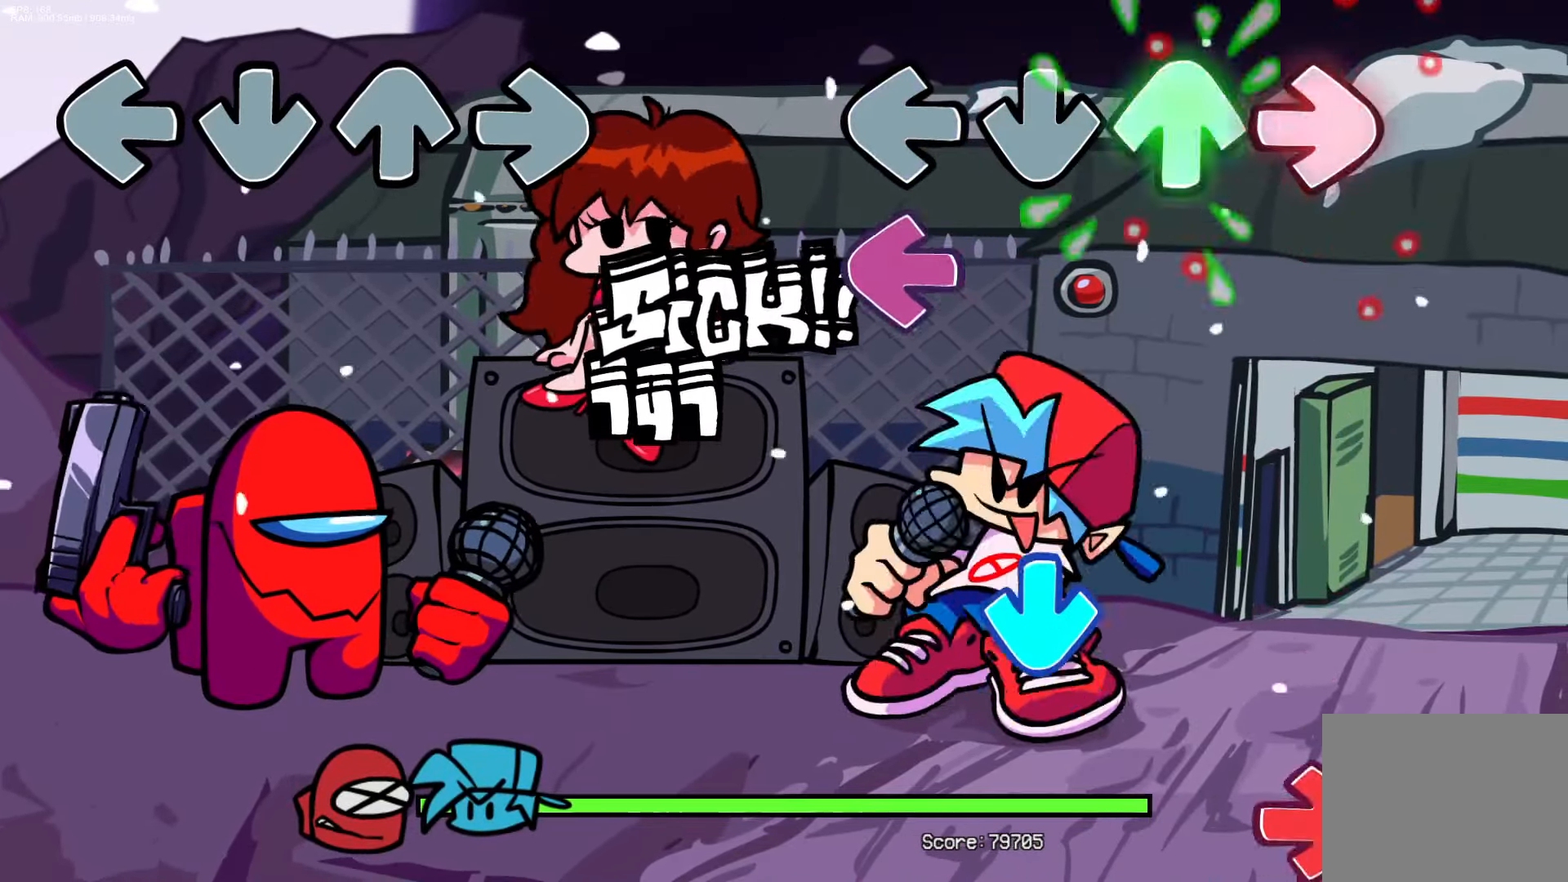
{"buttons": [], "events": [[33, "DPAD_UP", "up"], [33, "R1", "up"], [150, "L1", "down"], [283, "L1", "up"], [350, "CROSS", "down"], [483, "CROSS", "up"]]}
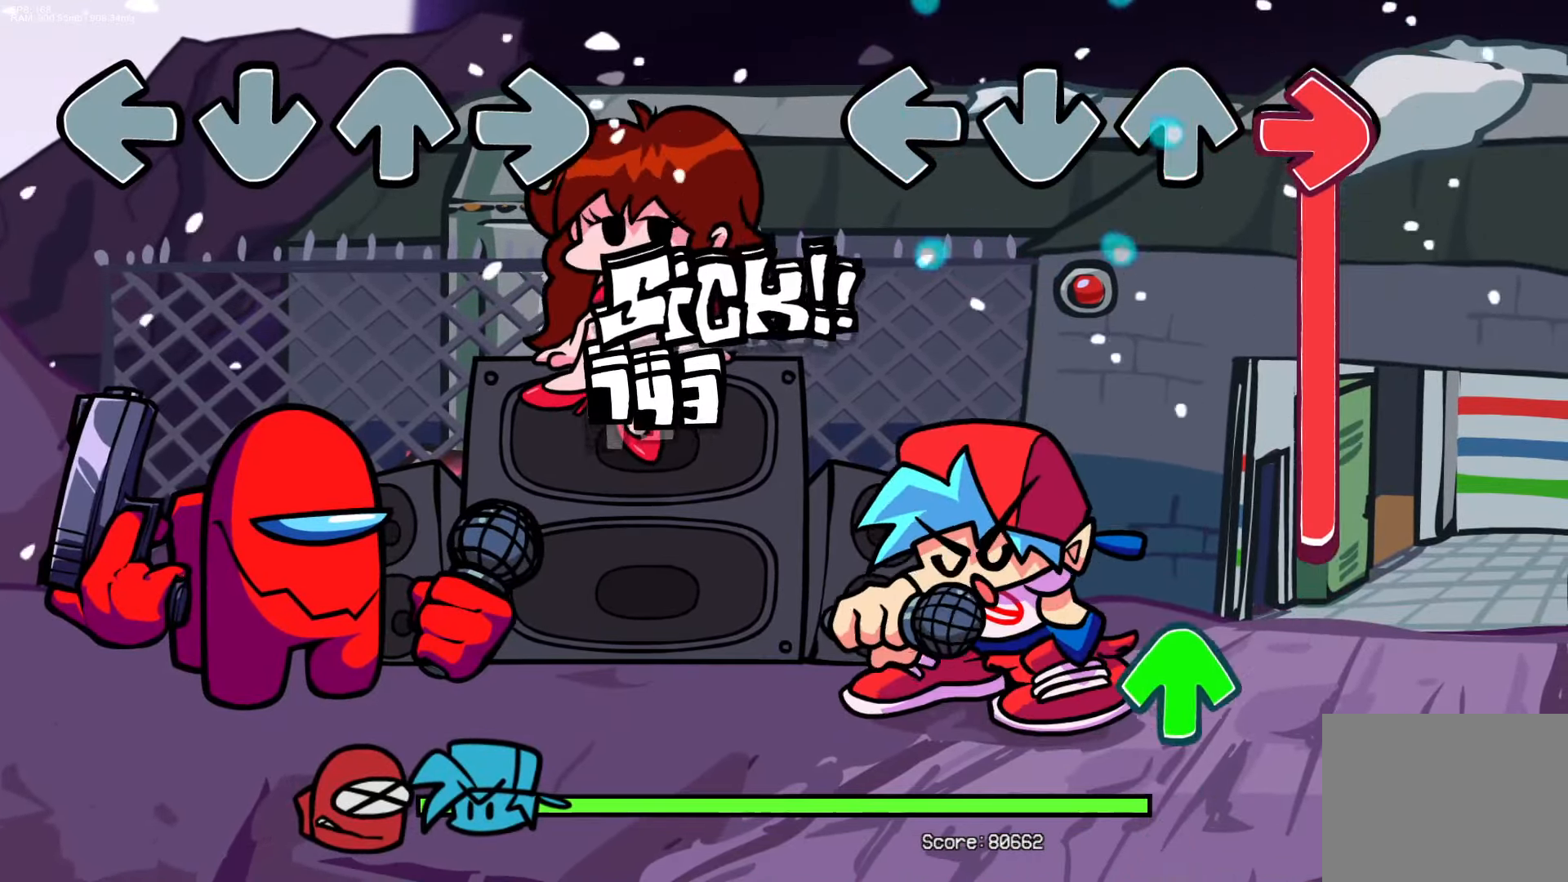
{"buttons": ["DPAD_UP"], "events": [[17, "R1", "down"], [383, "DPAD_UP", "down"], [500, "R1", "up"]]}
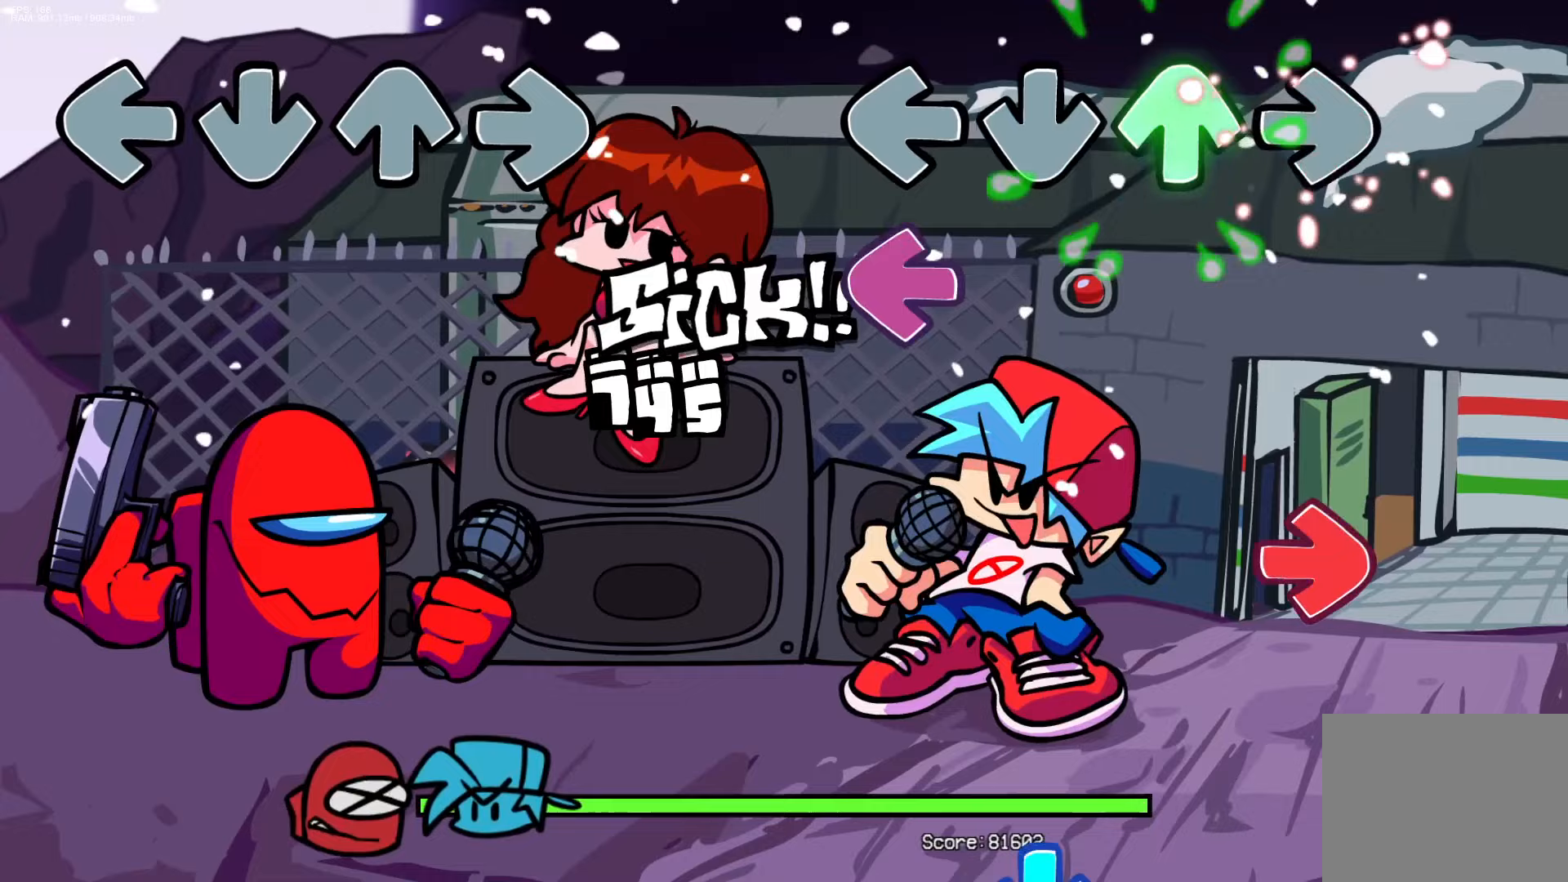
{"buttons": ["R1"], "events": [[133, "DPAD_UP", "up"], [183, "L1", "down"], [333, "L1", "up"], [333, "R1", "down"]]}
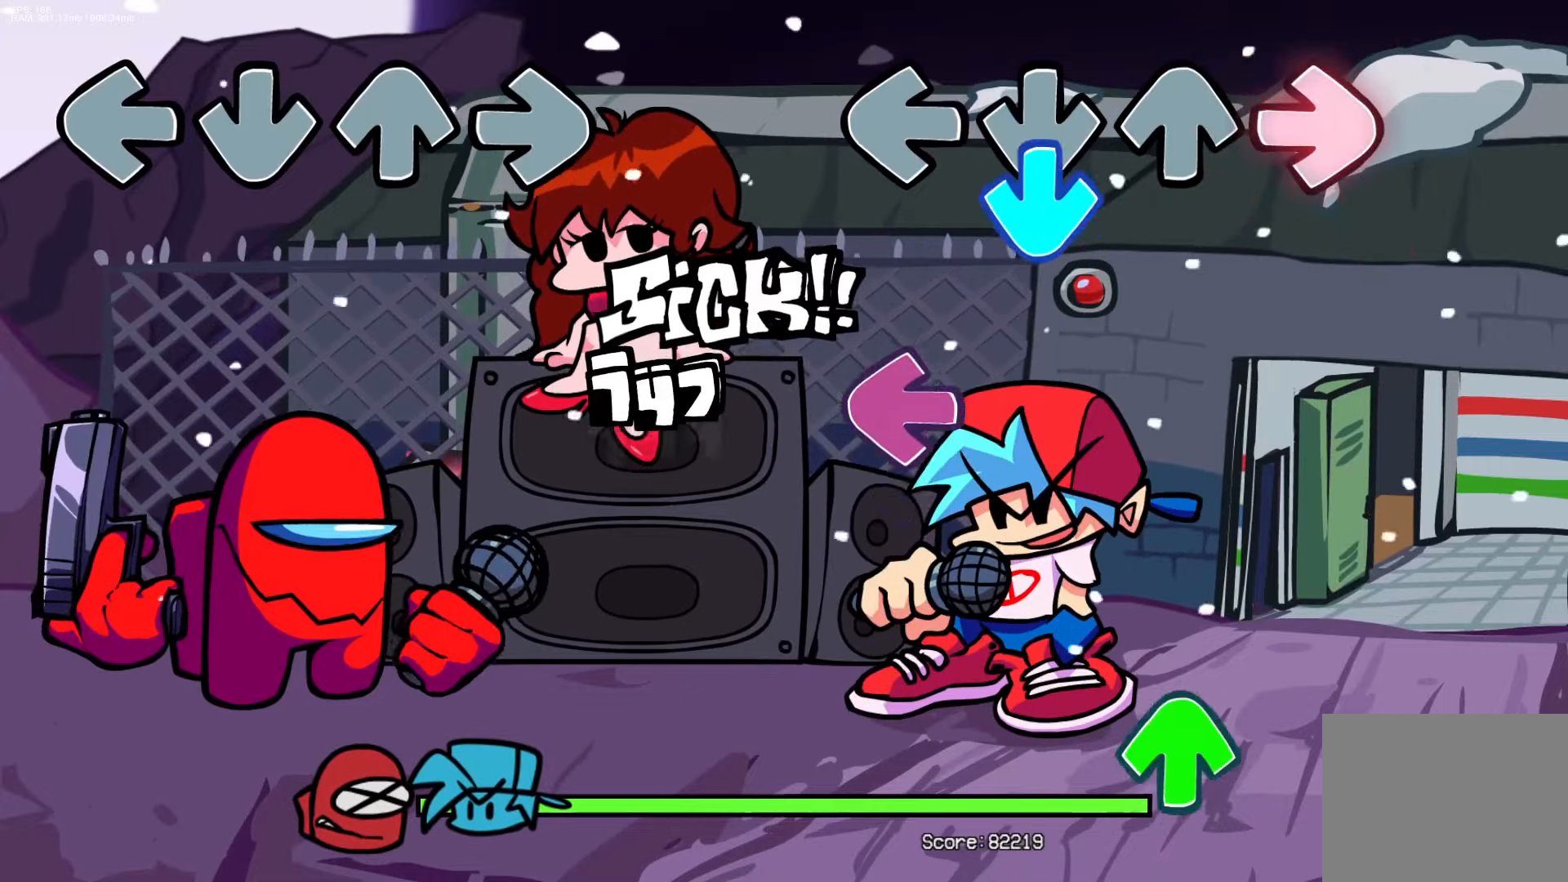
{"buttons": ["DPAD_UP"], "events": [[33, "R1", "up"], [50, "CROSS", "down"], [200, "CROSS", "up"], [217, "L1", "down"], [367, "L1", "up"], [467, "DPAD_UP", "down"]]}
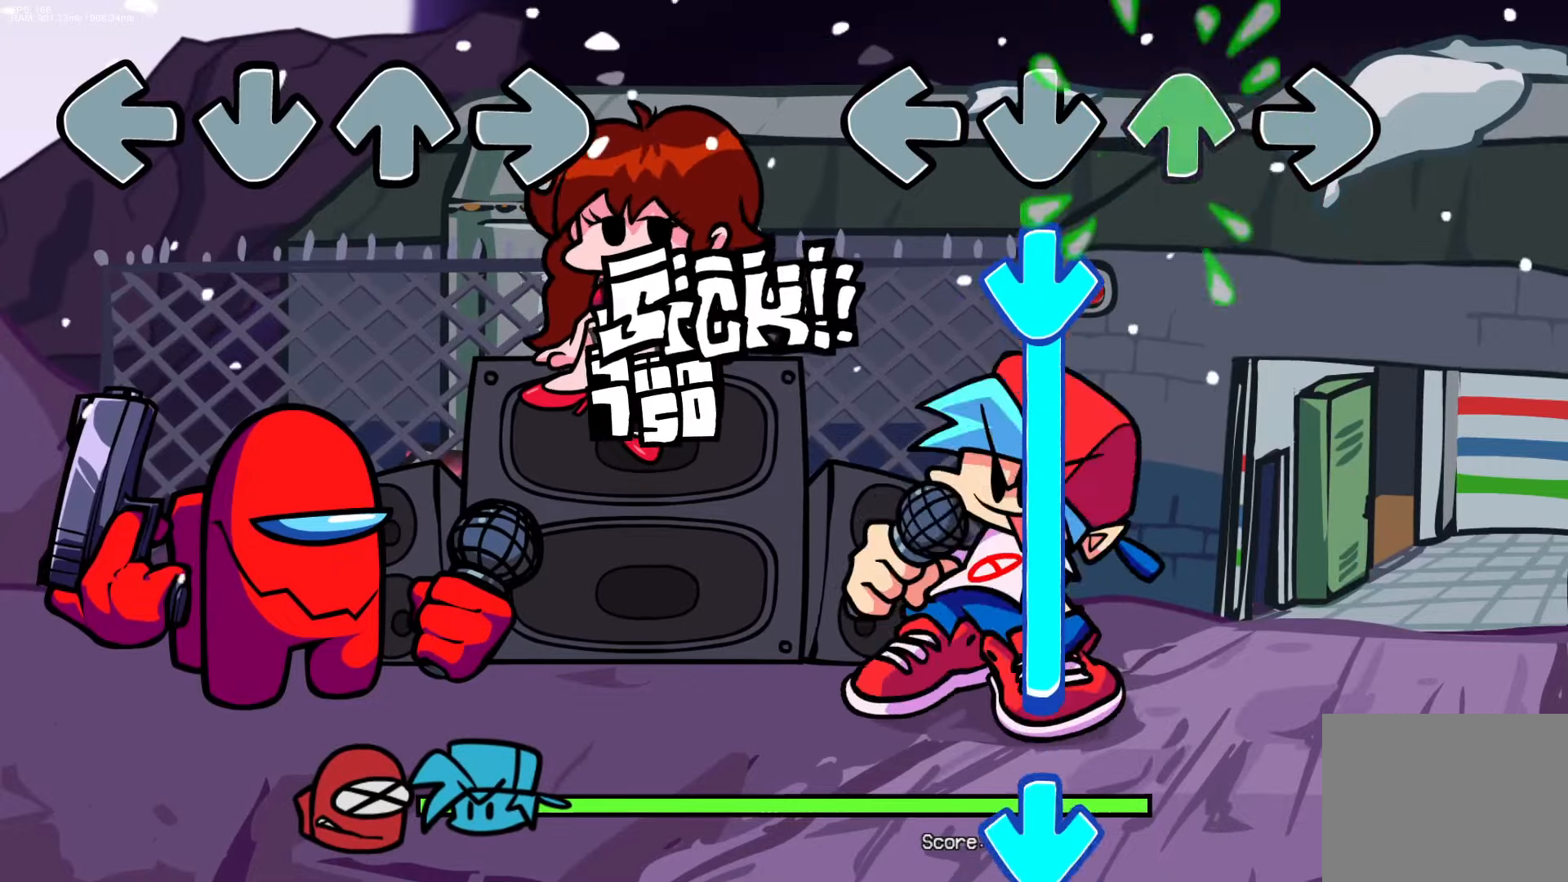
{"buttons": ["CROSS"], "events": [[67, "DPAD_UP", "up"], [117, "CROSS", "down"], [433, "CROSS", "up"], [500, "CROSS", "down"]]}
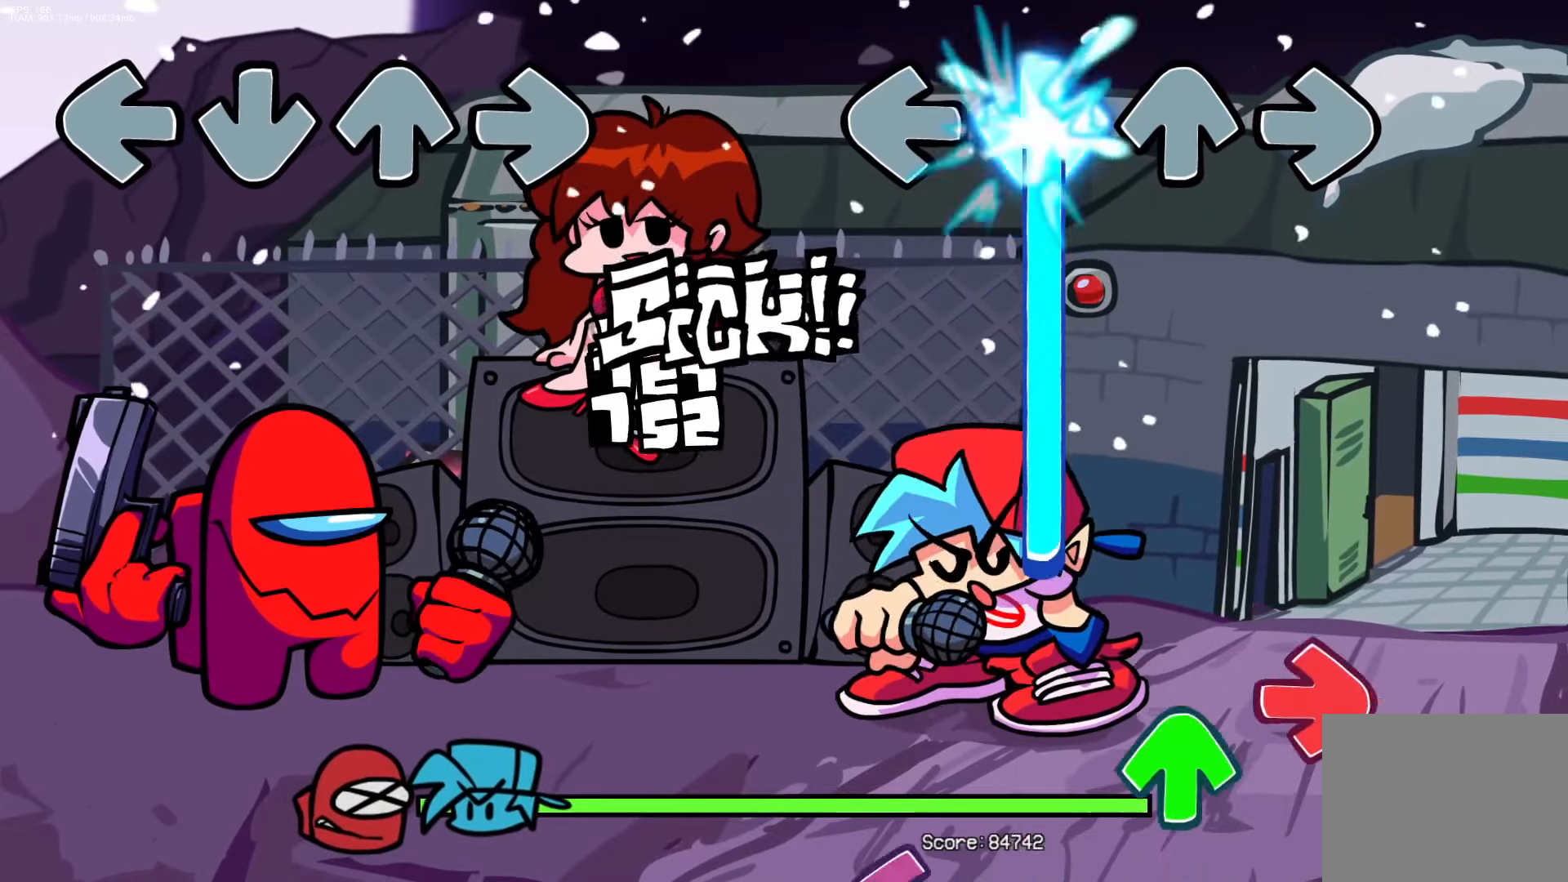
{"buttons": ["R1", "DPAD_UP"], "events": [[400, "R1", "down"], [417, "CROSS", "up"], [433, "DPAD_UP", "down"]]}
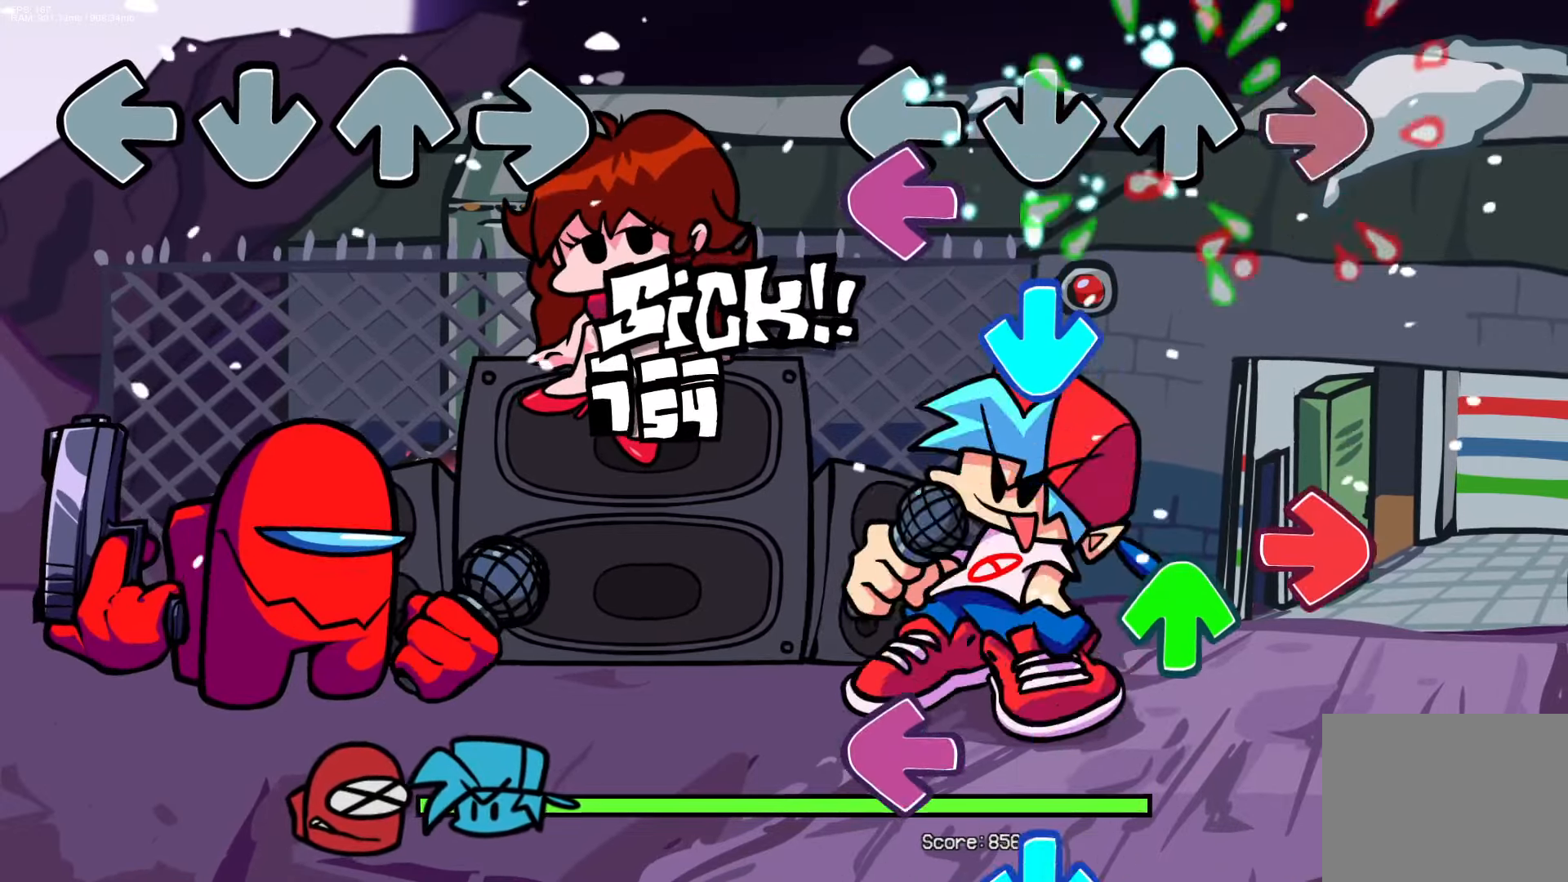
{"buttons": ["L1"], "events": [[17, "DPAD_UP", "up"], [33, "R1", "up"], [117, "L1", "down"], [150, "CROSS", "down"], [250, "L1", "up"], [267, "R1", "down"], [300, "CROSS", "up"], [333, "DPAD_UP", "down"], [383, "R1", "up"], [417, "DPAD_UP", "up"], [500, "L1", "down"]]}
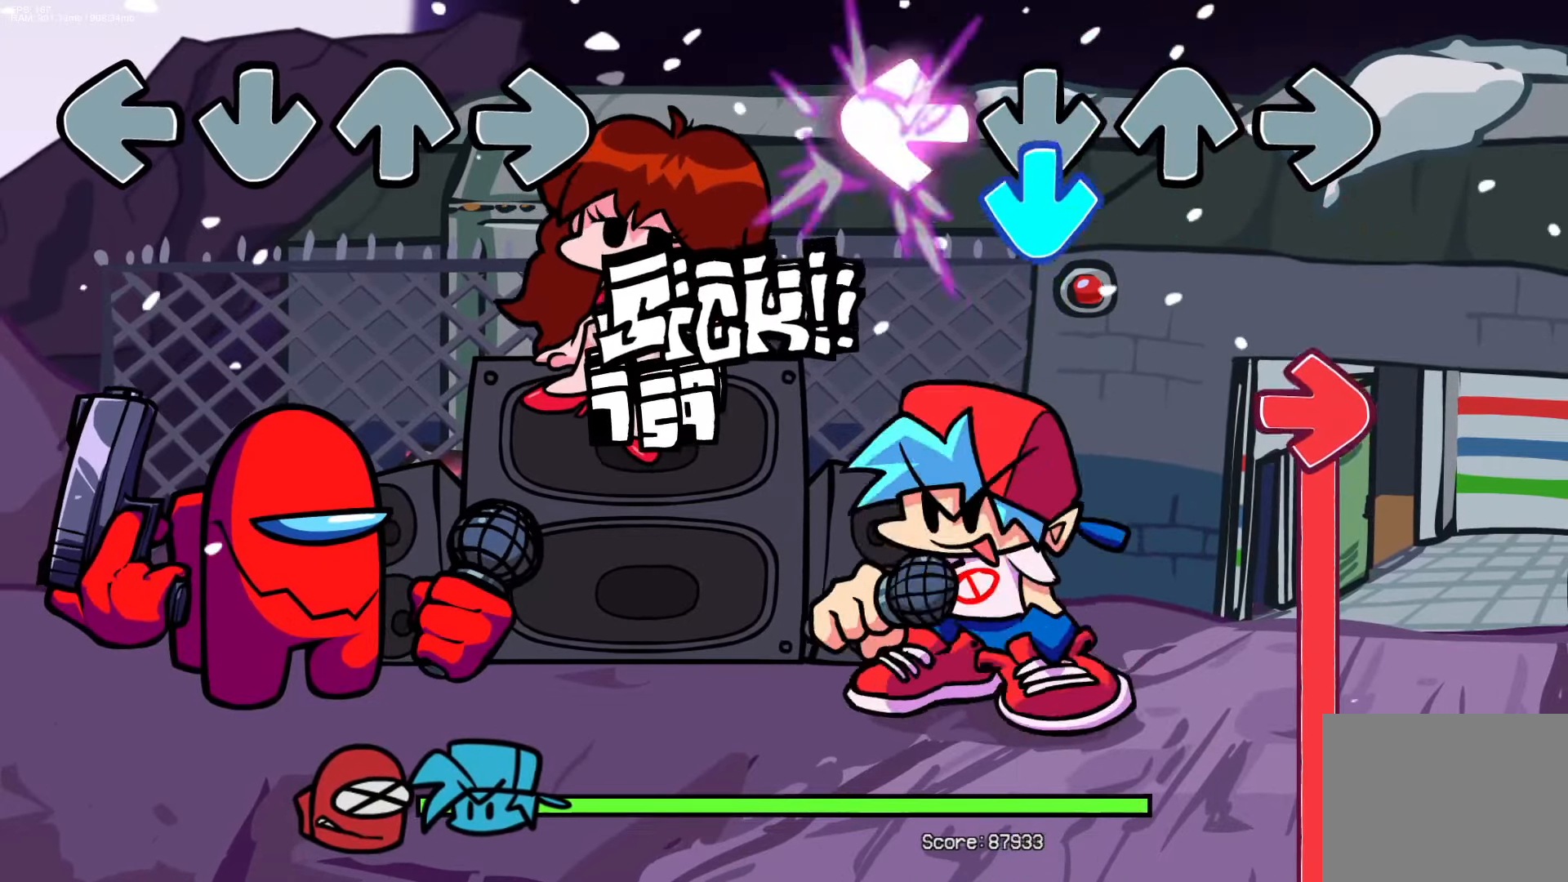
{"buttons": ["R1"], "events": [[50, "CROSS", "down"], [133, "L1", "up"], [167, "R1", "down"], [183, "CROSS", "up"]]}
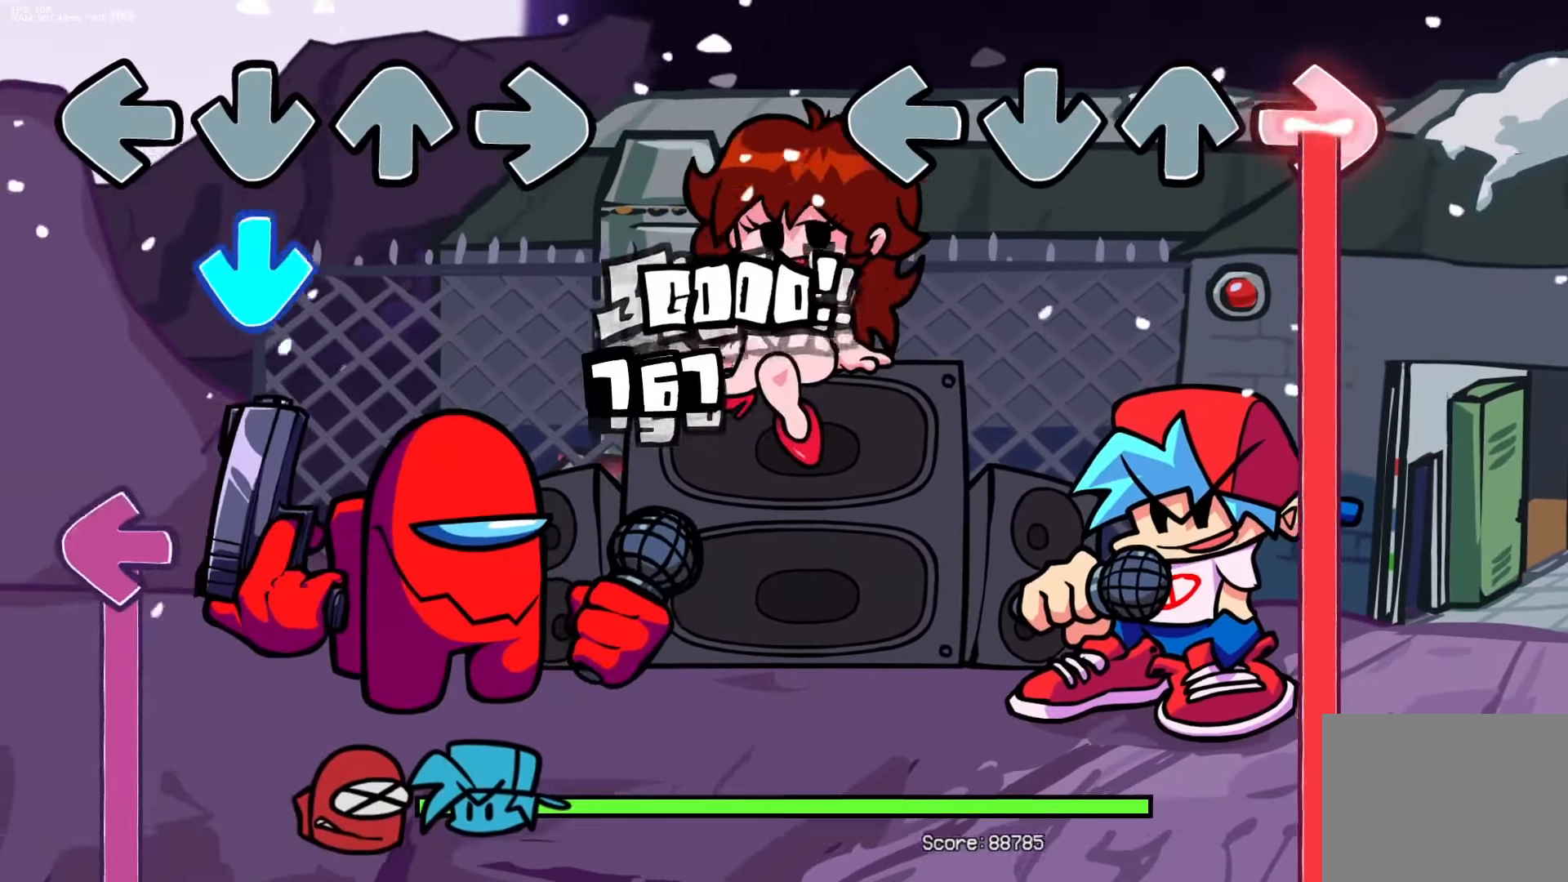
{"buttons": ["R1"], "events": []}
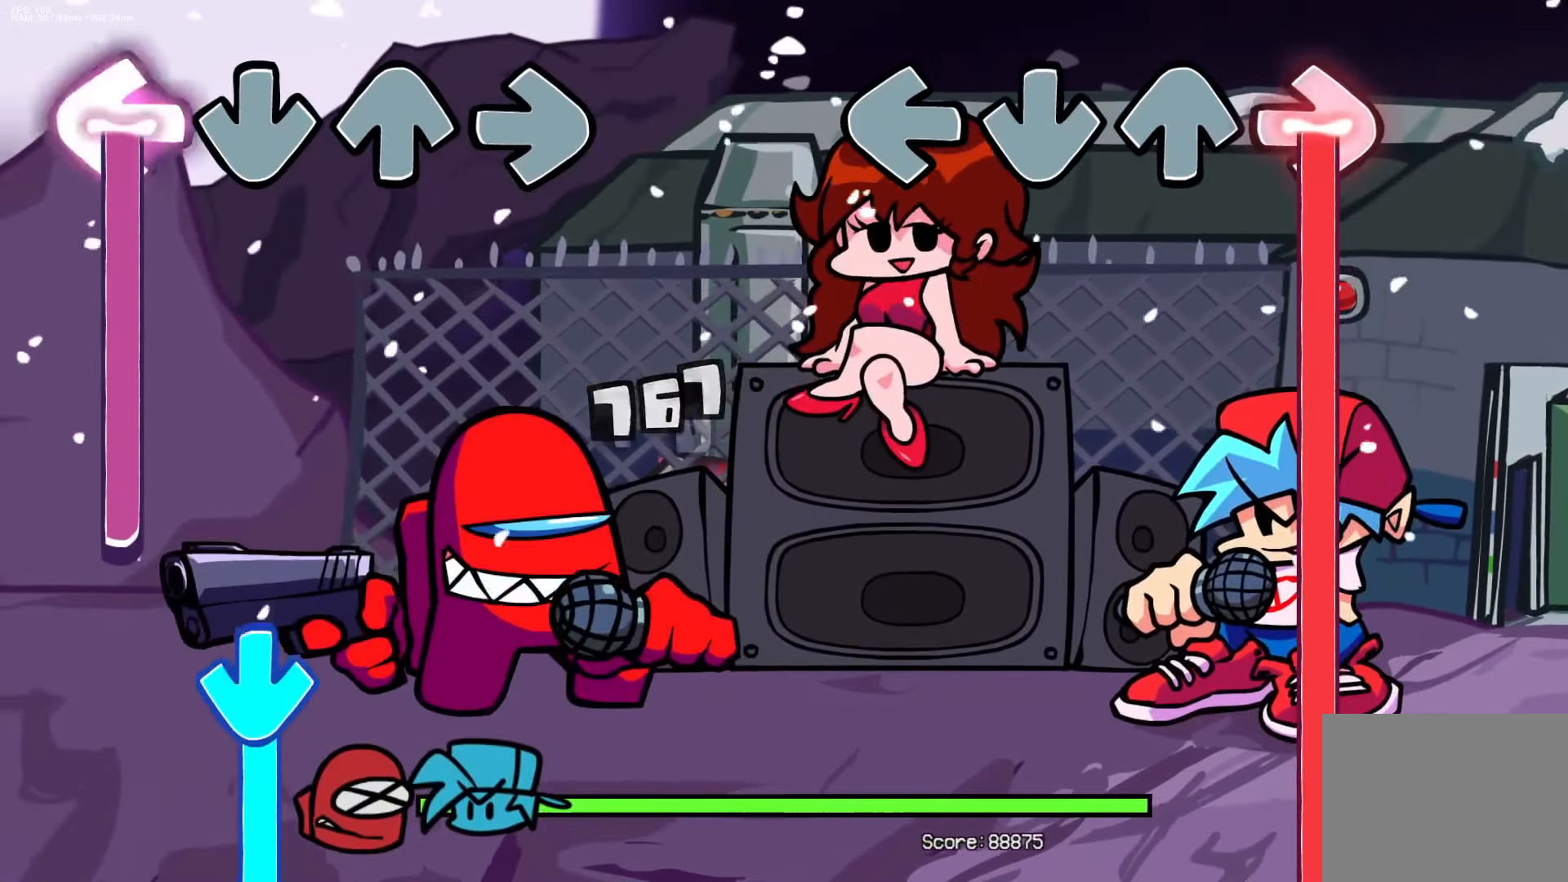
{"buttons": ["R1"], "events": []}
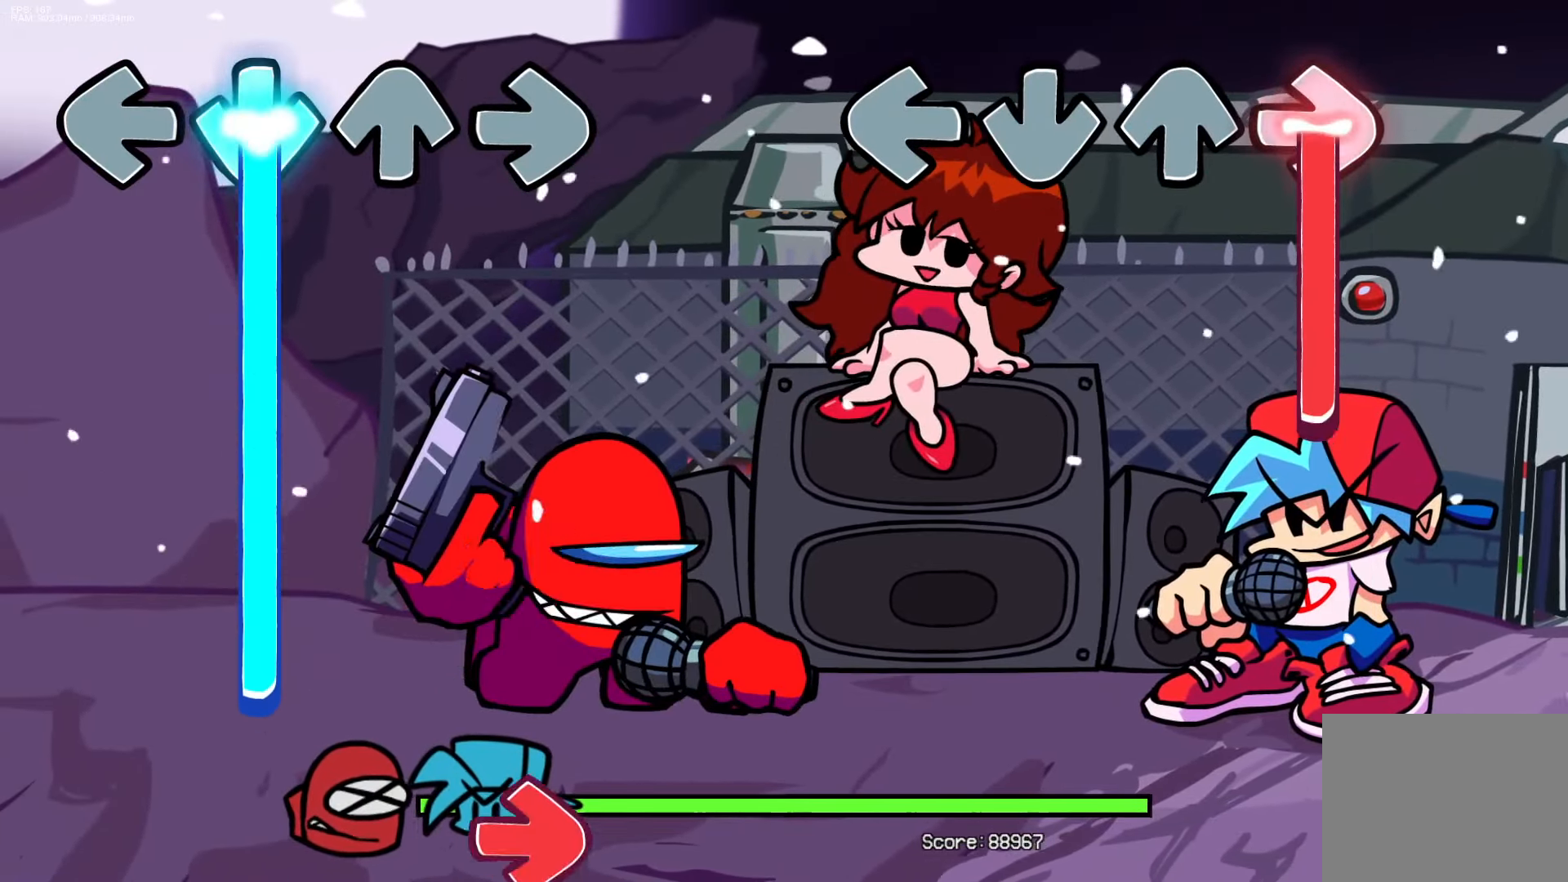
{"buttons": ["R1"], "events": []}
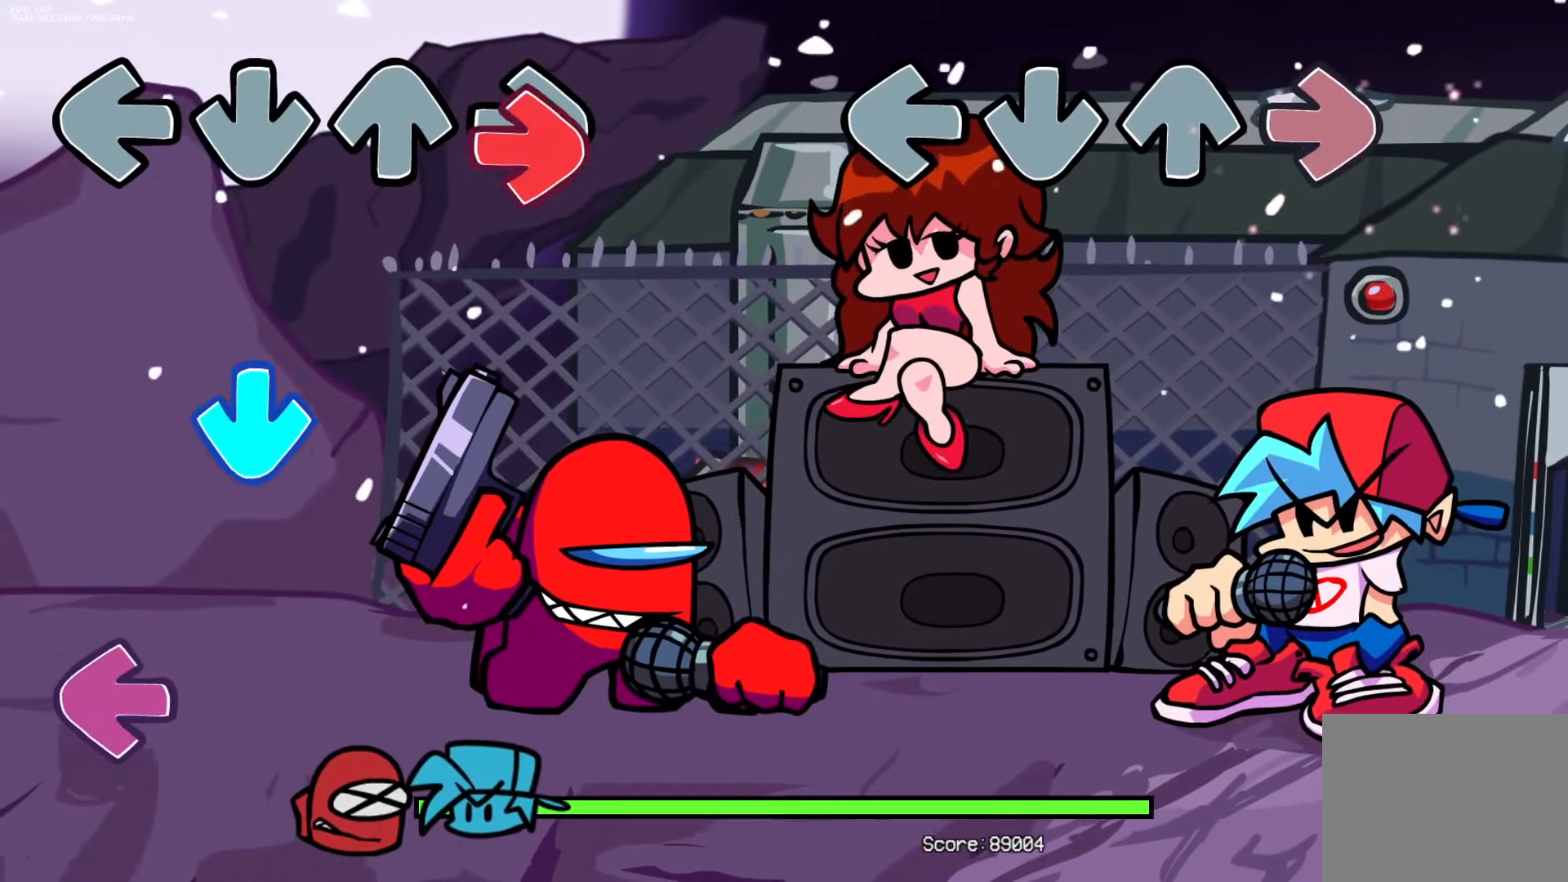
{"buttons": [], "events": [[100, "R1", "up"]]}
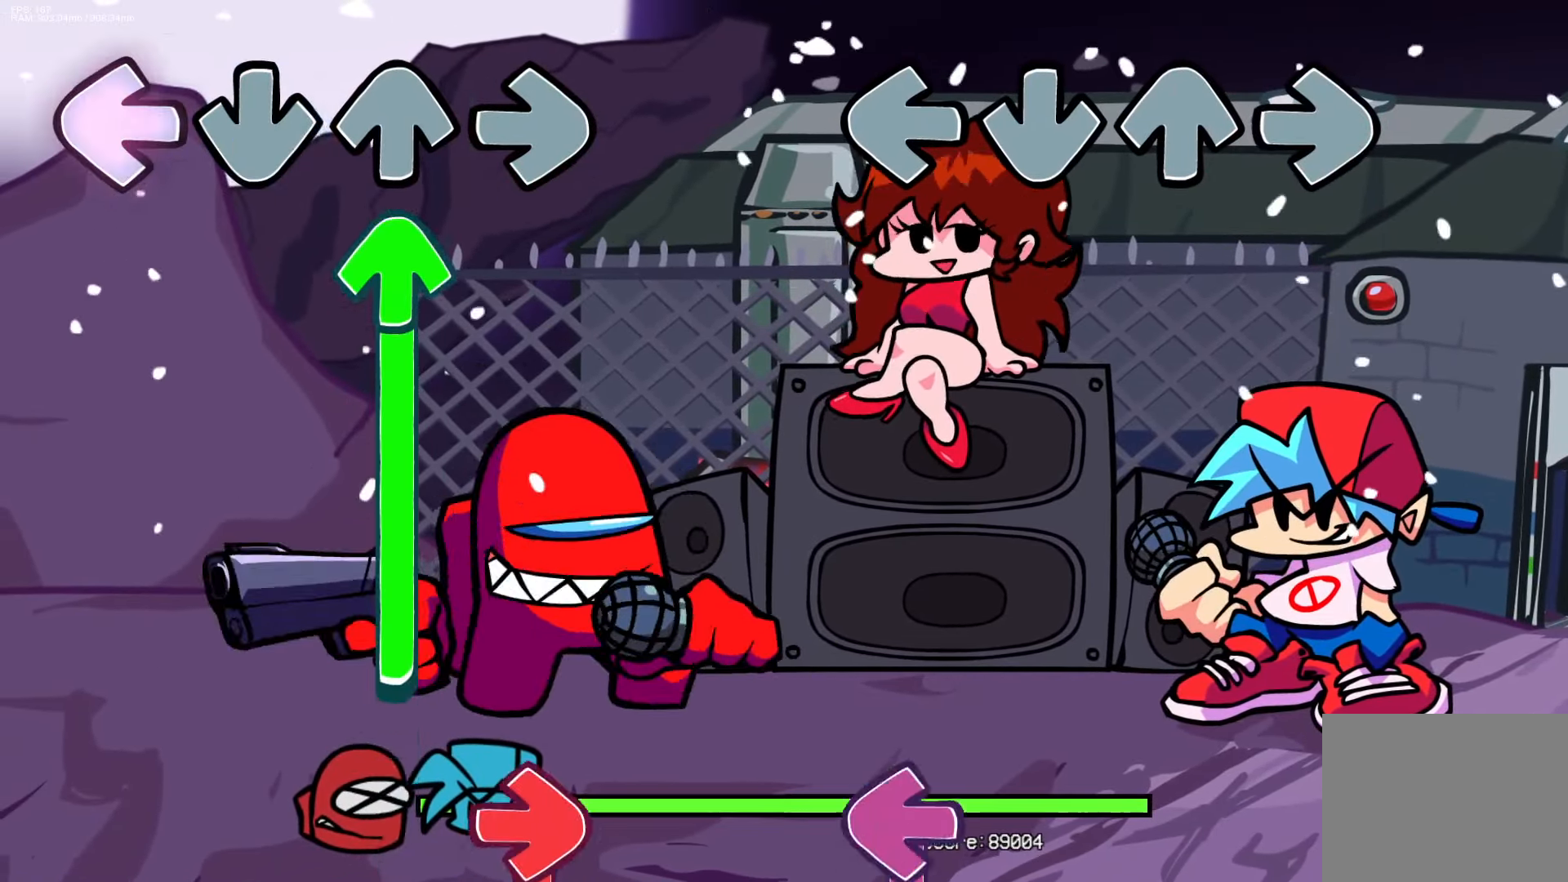
{"buttons": [], "events": []}
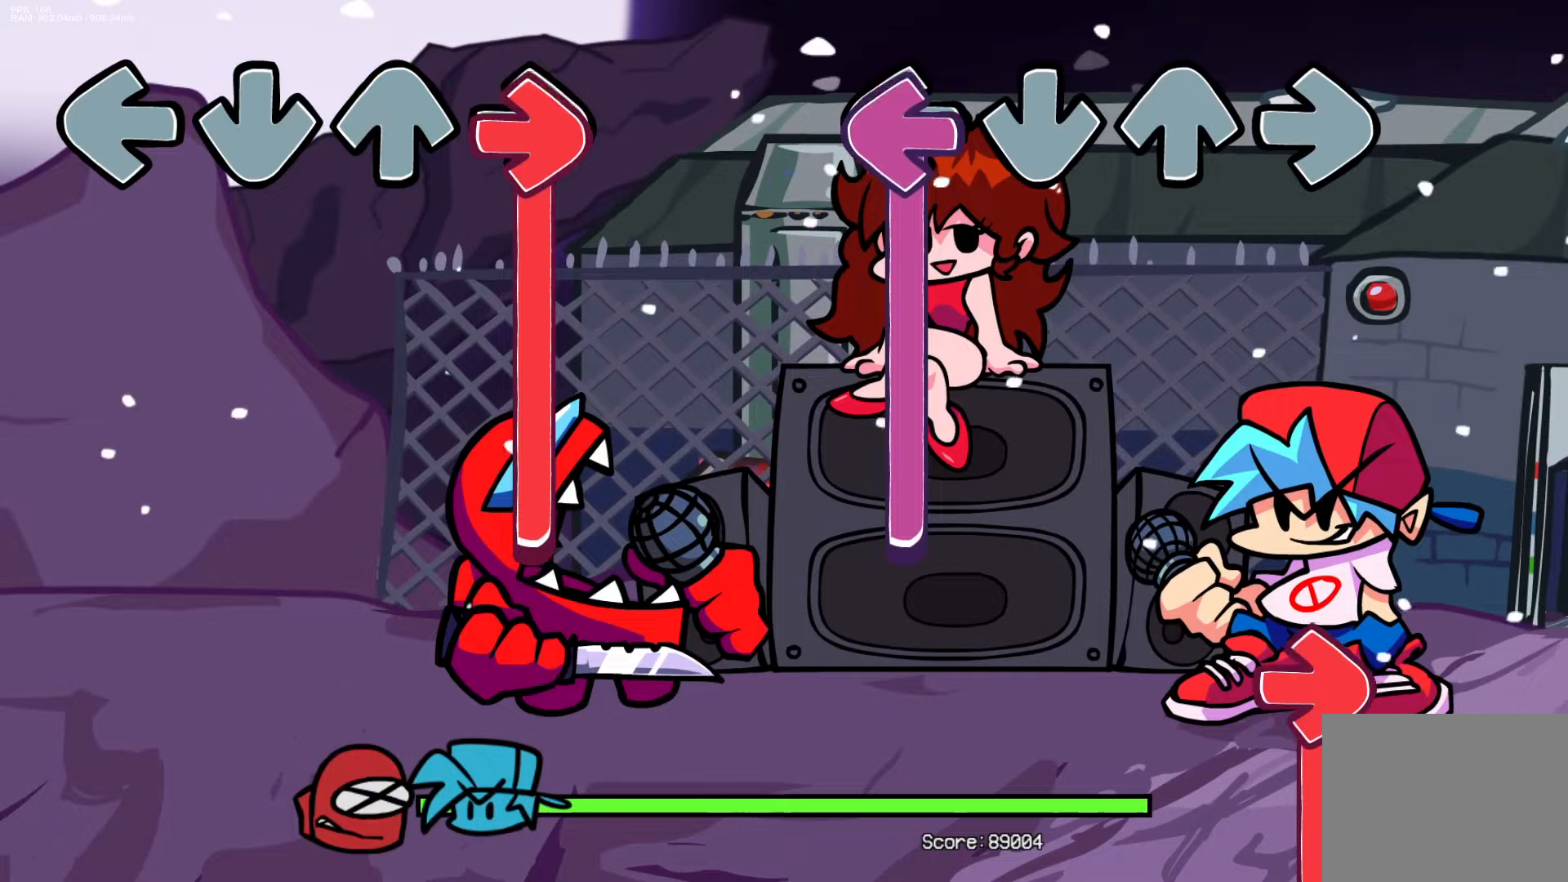
{"buttons": ["L1", "R1"], "events": [[33, "L1", "down"], [417, "R1", "down"]]}